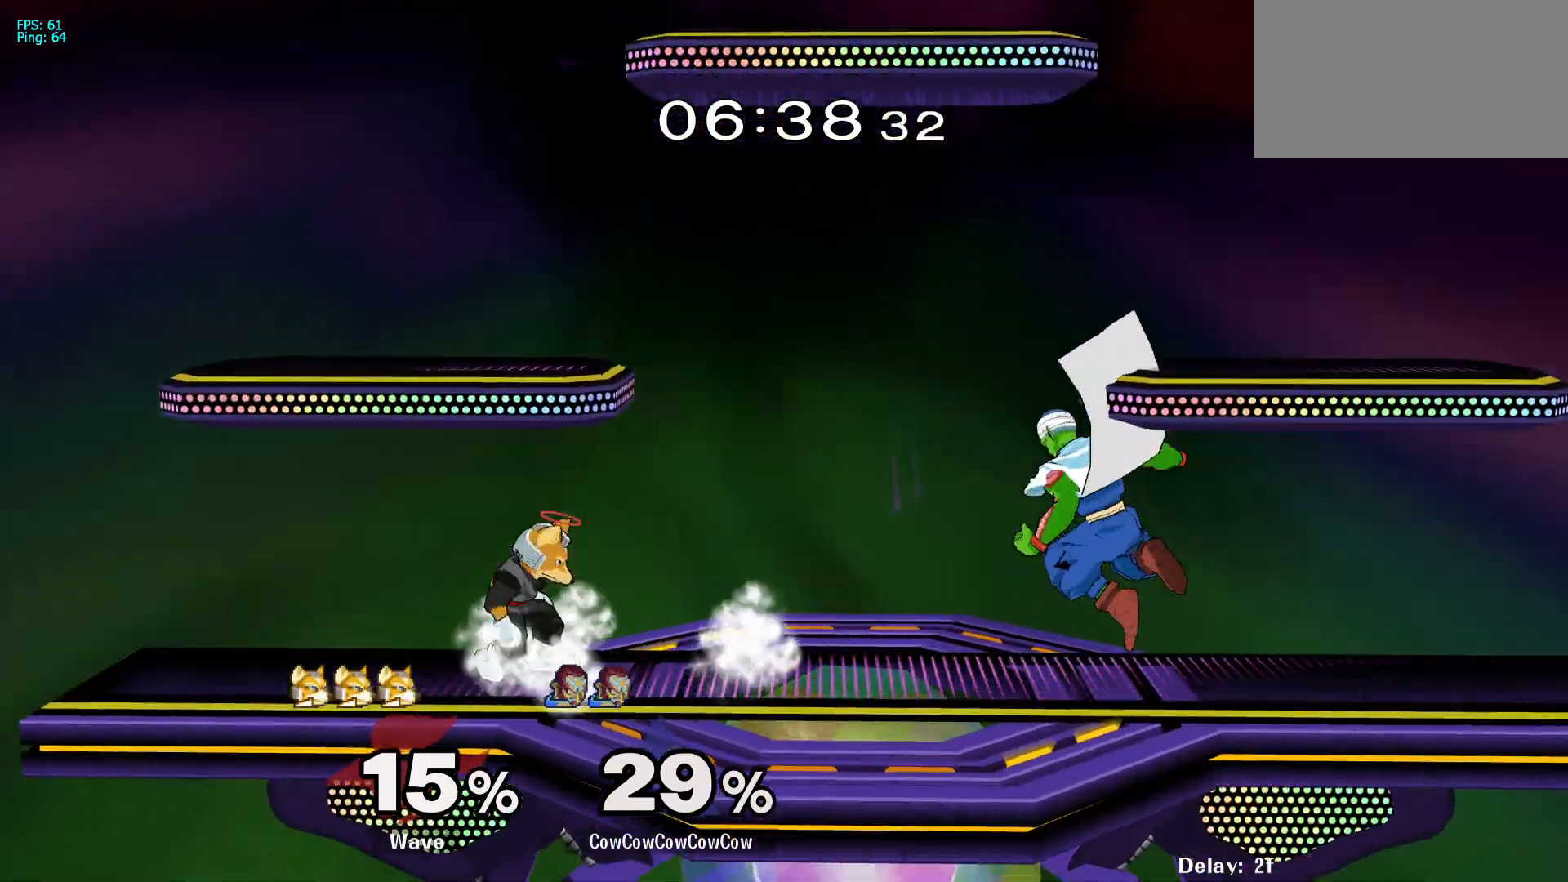
Gameplay with a controller (arcade stick); each line is a JSON object with the inputs held at the frame after it. "events" lists button and stick changes between this image and that frame as [ms after this image, input, new state], when the widget could be followed in between. Not read: L3 R3.
{"buttons": ["DPAD_LEFT"], "events": [[17, "DPAD_RIGHT", "up"], [167, "Y", "down"], [200, "DPAD_RIGHT", "down"], [217, "Y", "up"], [367, "DPAD_RIGHT", "up"], [400, "DPAD_LEFT", "down"]]}
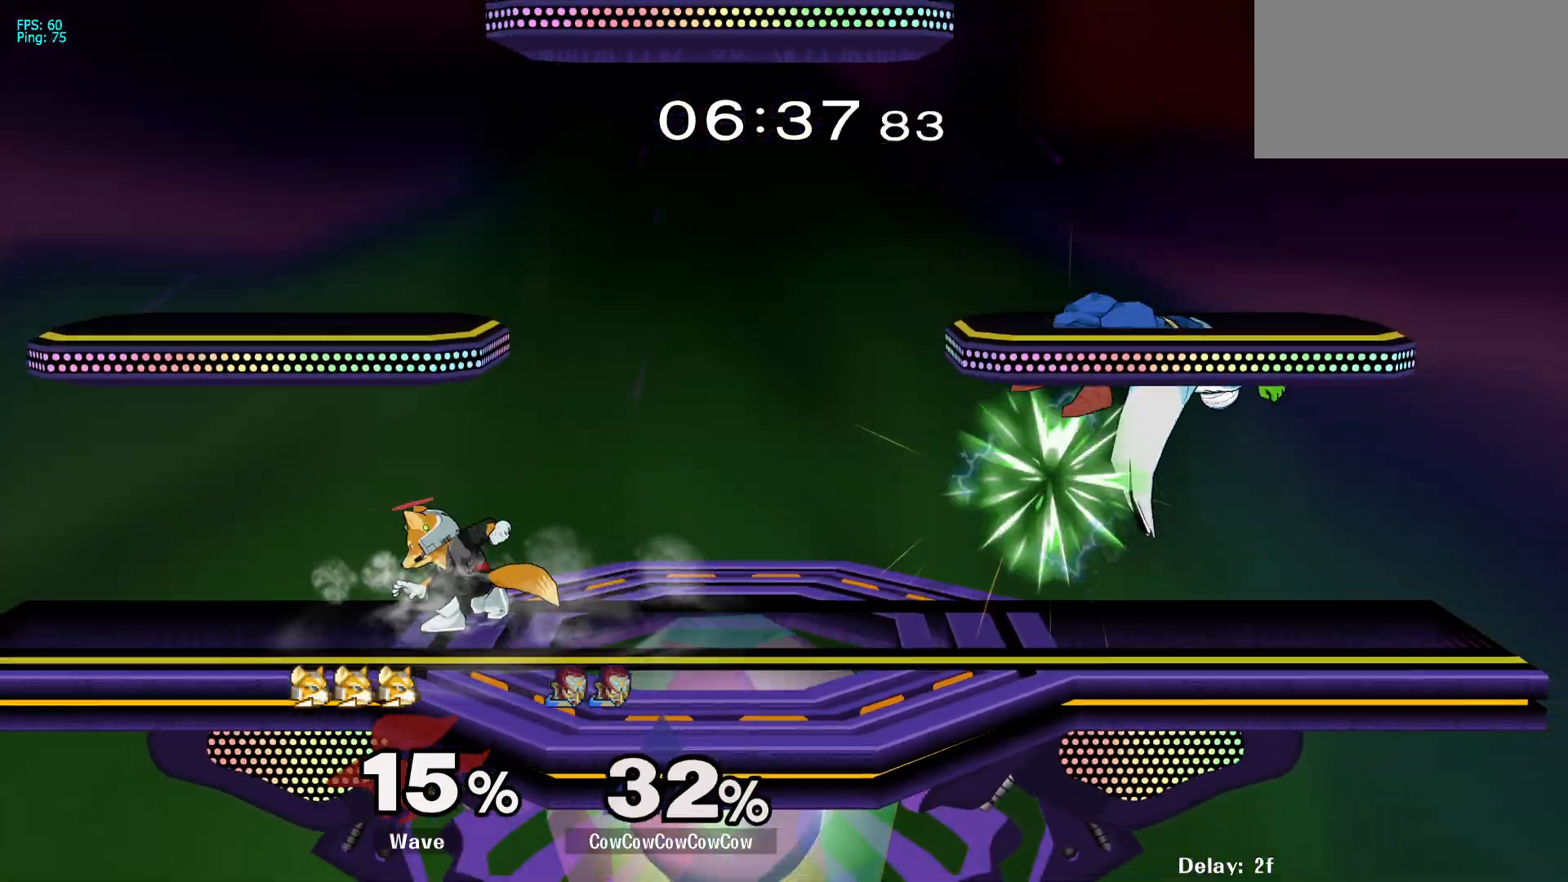
{"buttons": ["Y", "DPAD_LEFT"], "events": [[50, "DPAD_DOWN", "down"], [133, "DPAD_LEFT", "up"], [167, "DPAD_DOWN", "up"], [300, "DPAD_RIGHT", "down"], [350, "Y", "down"], [400, "DPAD_LEFT", "down"], [417, "DPAD_RIGHT", "up"]]}
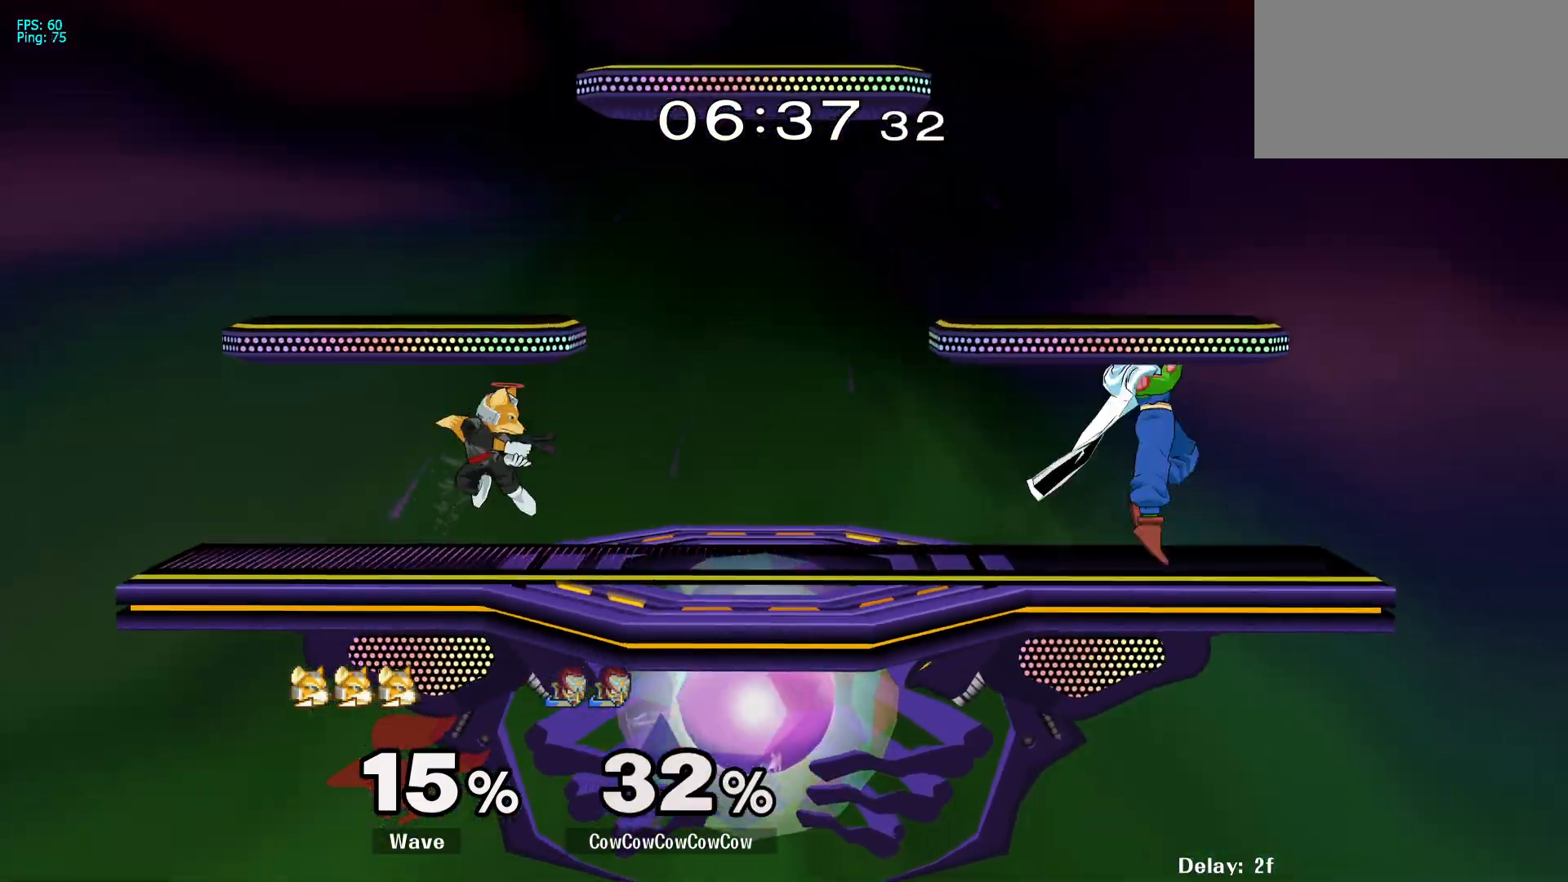
{"buttons": ["DPAD_LEFT"], "events": [[167, "R1", "down"], [233, "Y", "up"], [267, "R1", "up"], [333, "DPAD_DOWN", "down"], [400, "Y", "down"], [450, "DPAD_DOWN", "up"], [483, "Y", "up"]]}
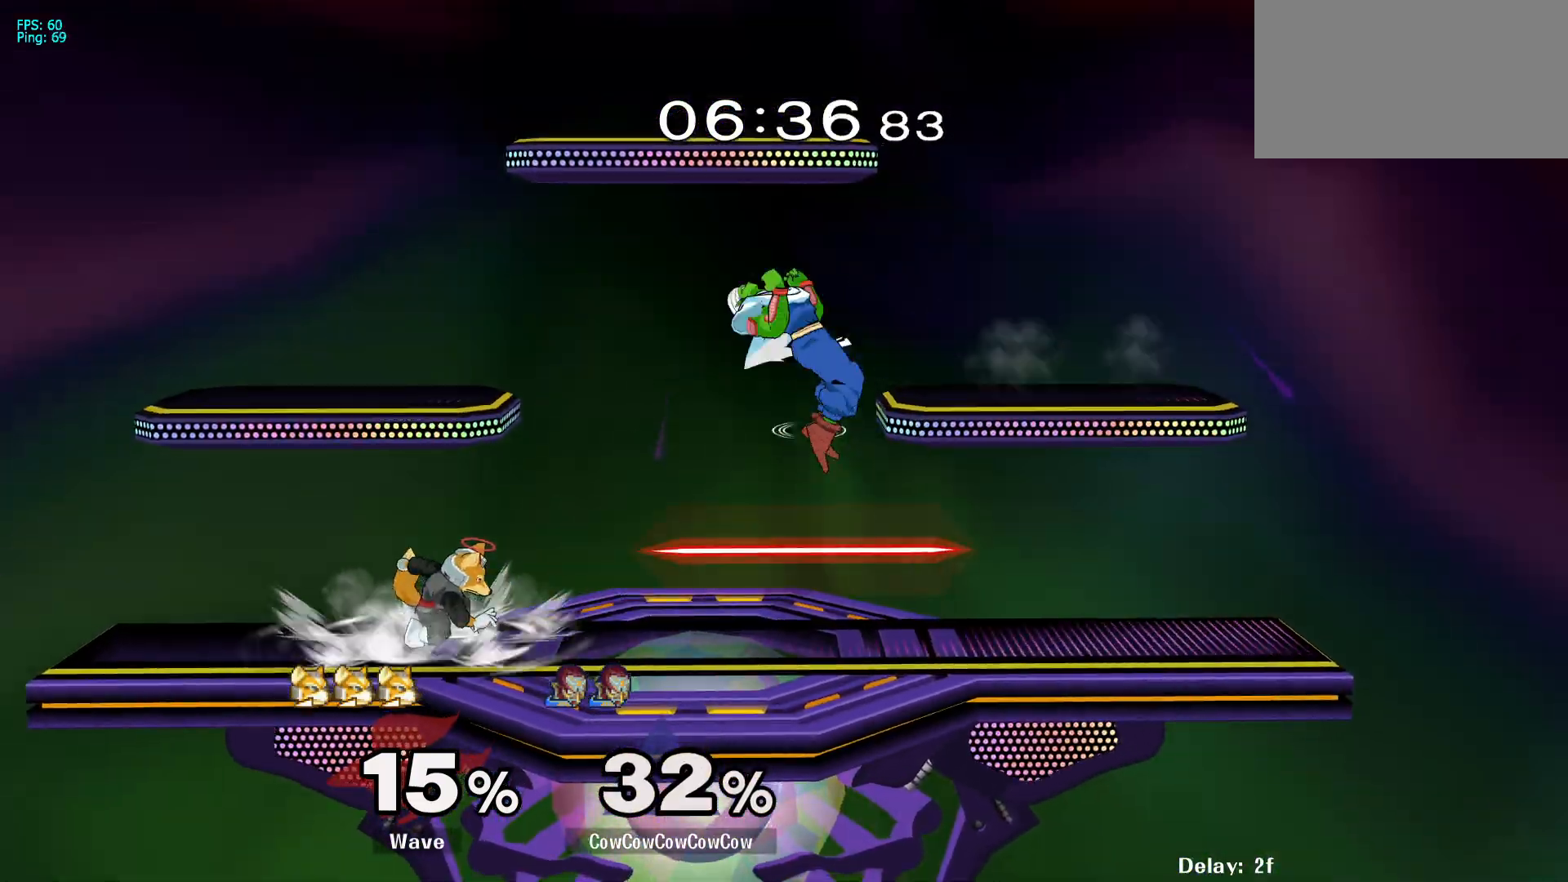
{"buttons": ["DPAD_LEFT"], "events": [[133, "C_LEFT", "down"], [233, "DPAD_DOWN", "down"], [283, "Z", "down"], [333, "C_LEFT", "up"], [383, "DPAD_DOWN", "up"], [383, "Z", "up"]]}
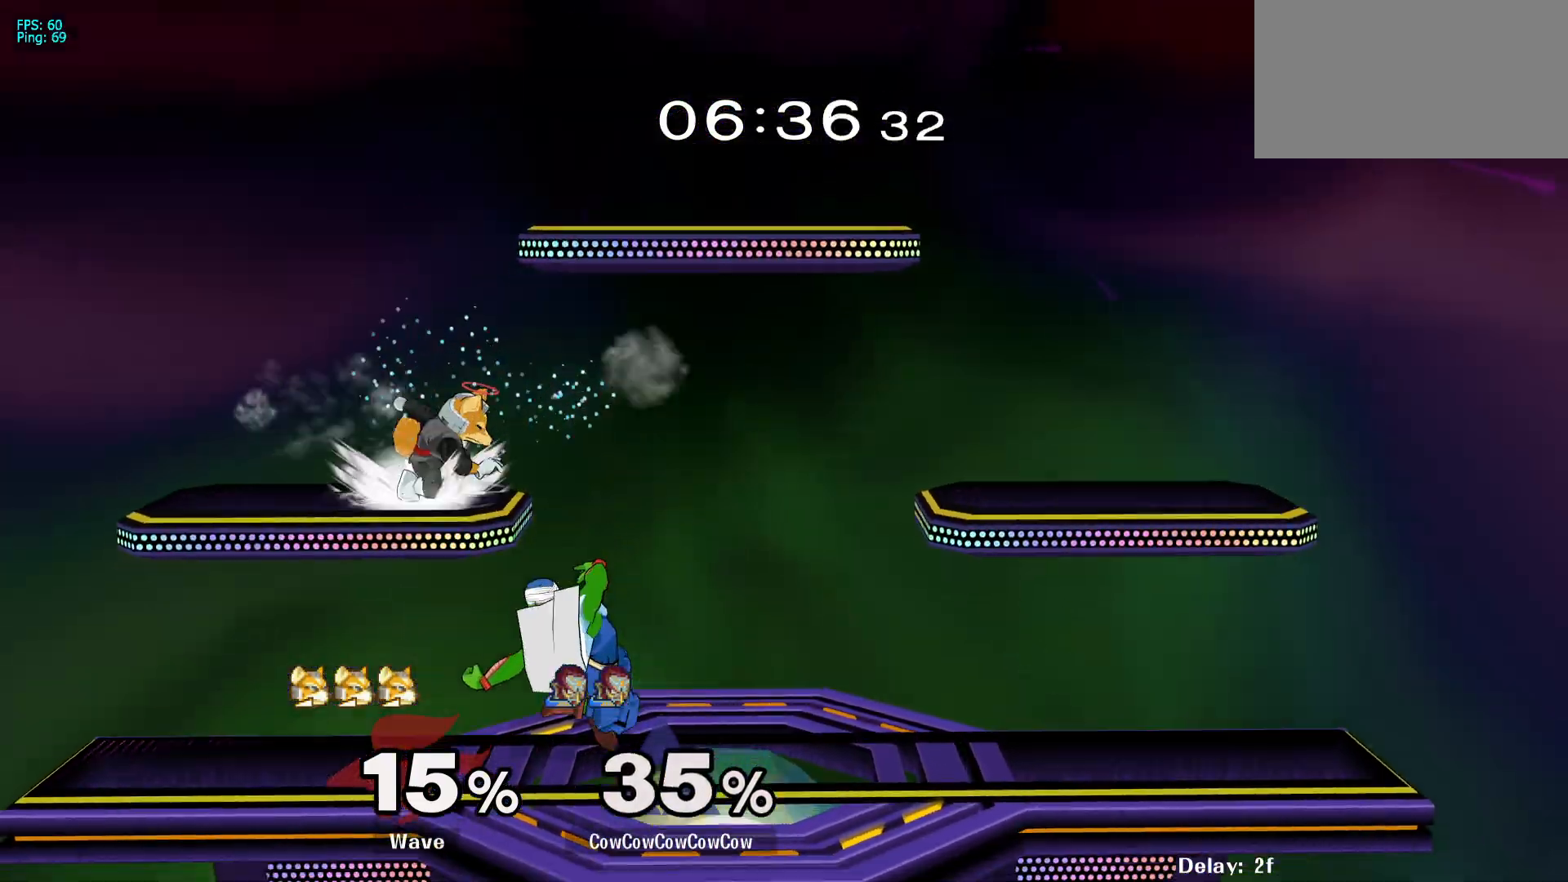
{"buttons": ["DPAD_RIGHT"], "events": [[67, "DPAD_LEFT", "up"], [150, "DPAD_LEFT", "down"], [150, "Y", "down"], [250, "DPAD_LEFT", "up"], [250, "DPAD_RIGHT", "down"], [283, "C_UP", "down"], [283, "Y", "up"], [400, "C_UP", "up"]]}
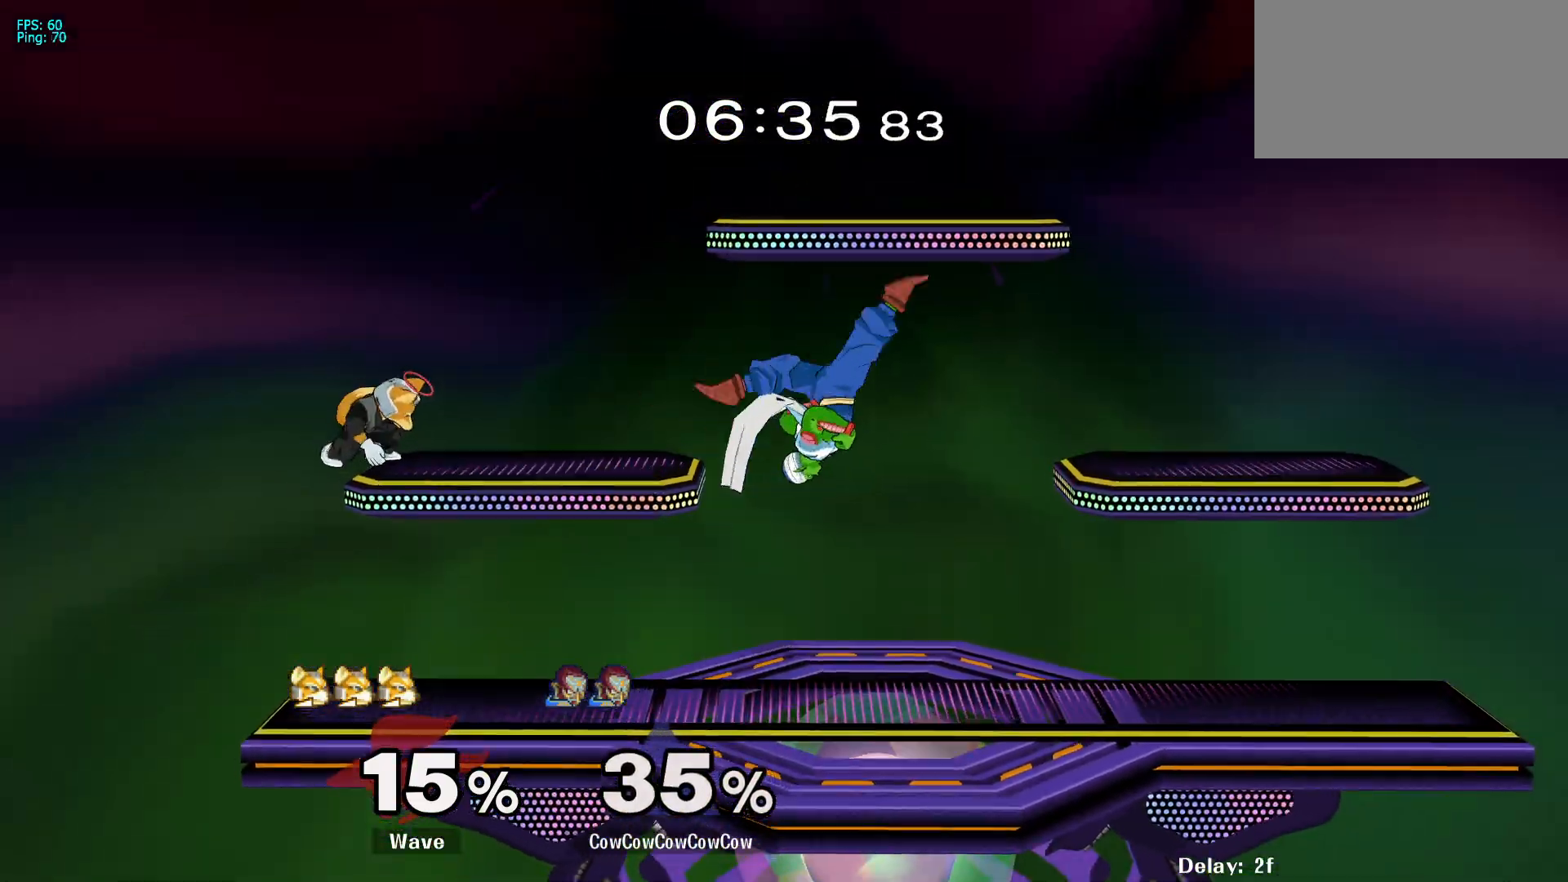
{"buttons": ["DPAD_RIGHT"], "events": [[67, "DPAD_RIGHT", "up"], [133, "DPAD_DOWN", "down"], [217, "DPAD_LEFT", "down"], [300, "DPAD_DOWN", "up"], [333, "DPAD_LEFT", "up"], [450, "DPAD_RIGHT", "down"]]}
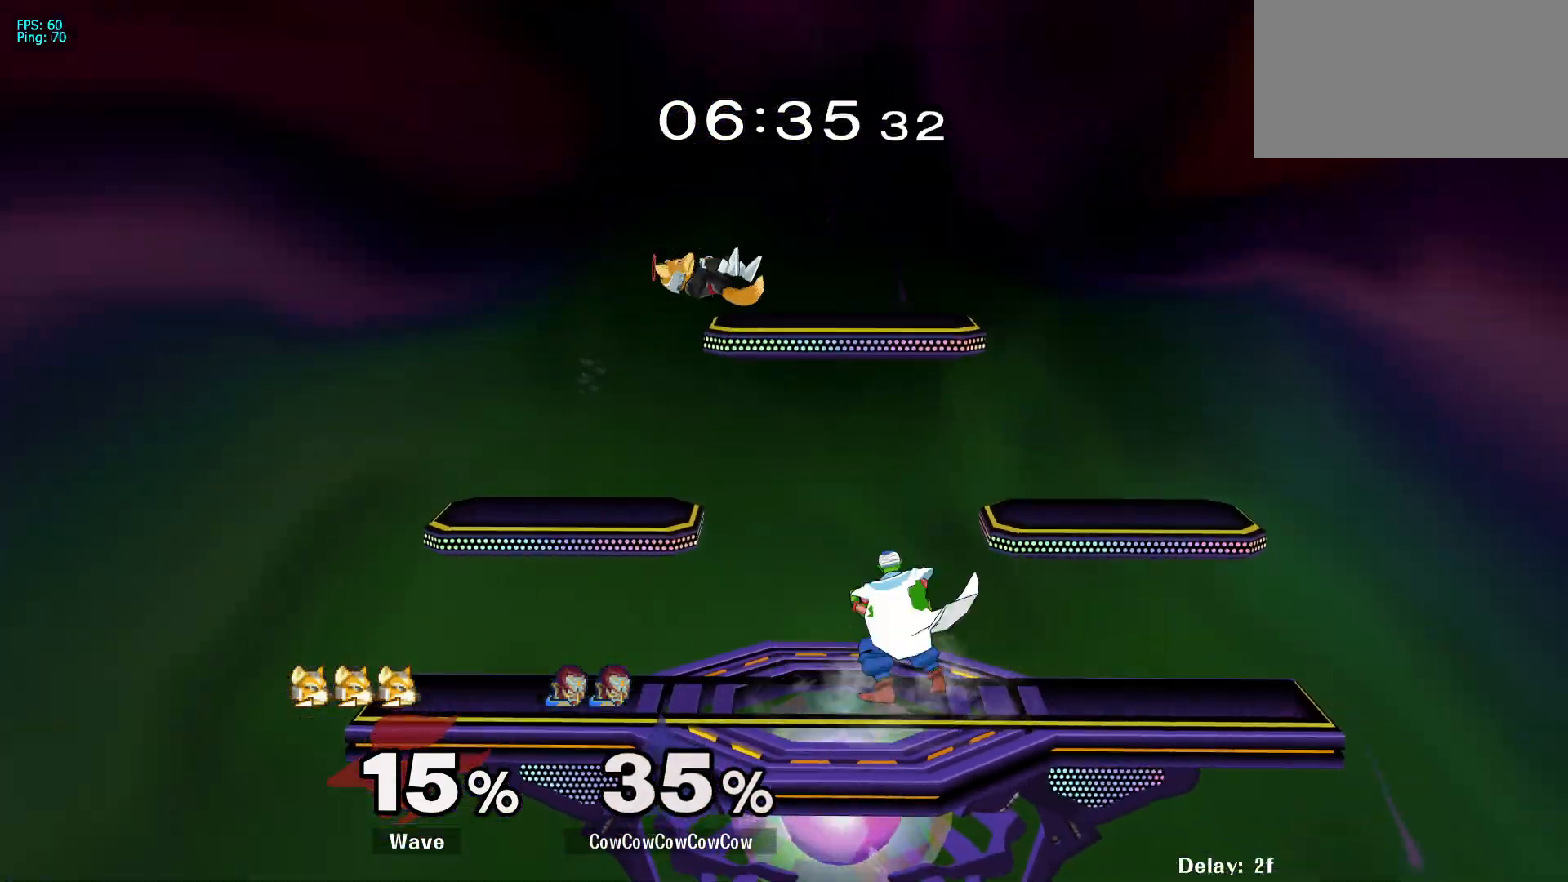
{"buttons": ["DPAD_LEFT"], "events": [[133, "Y", "down"], [167, "DPAD_RIGHT", "up"], [200, "DPAD_LEFT", "down"], [300, "Y", "up"]]}
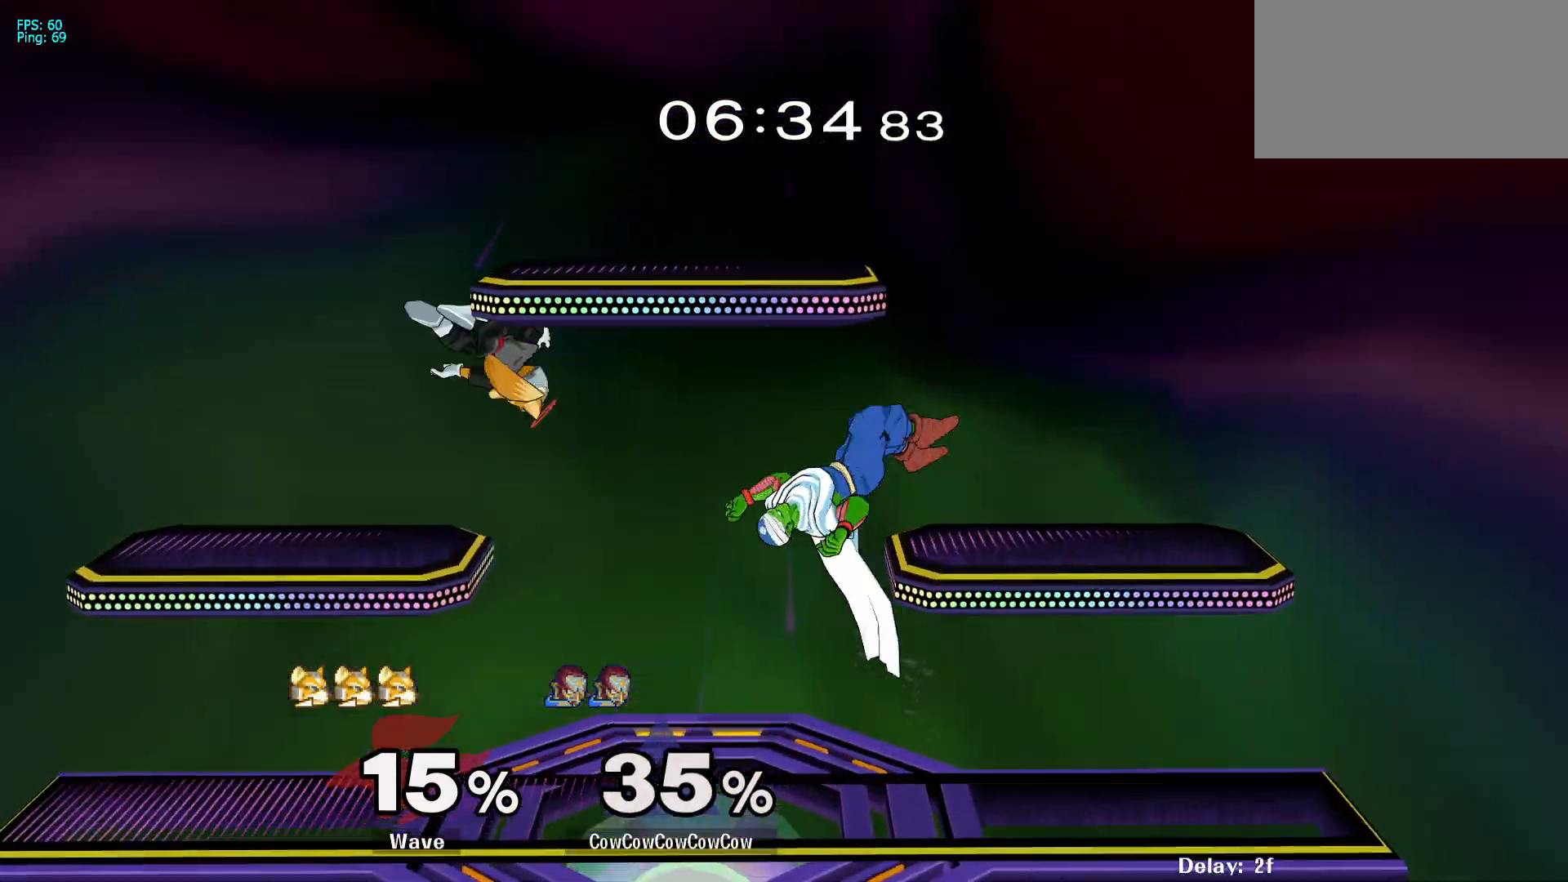
{"buttons": ["DPAD_RIGHT", "C_LEFT"], "events": [[133, "DPAD_DOWN", "down"], [250, "Y", "down"], [367, "DPAD_DOWN", "up"], [367, "DPAD_LEFT", "up"], [450, "C_LEFT", "down"], [450, "DPAD_RIGHT", "down"], [450, "Y", "up"]]}
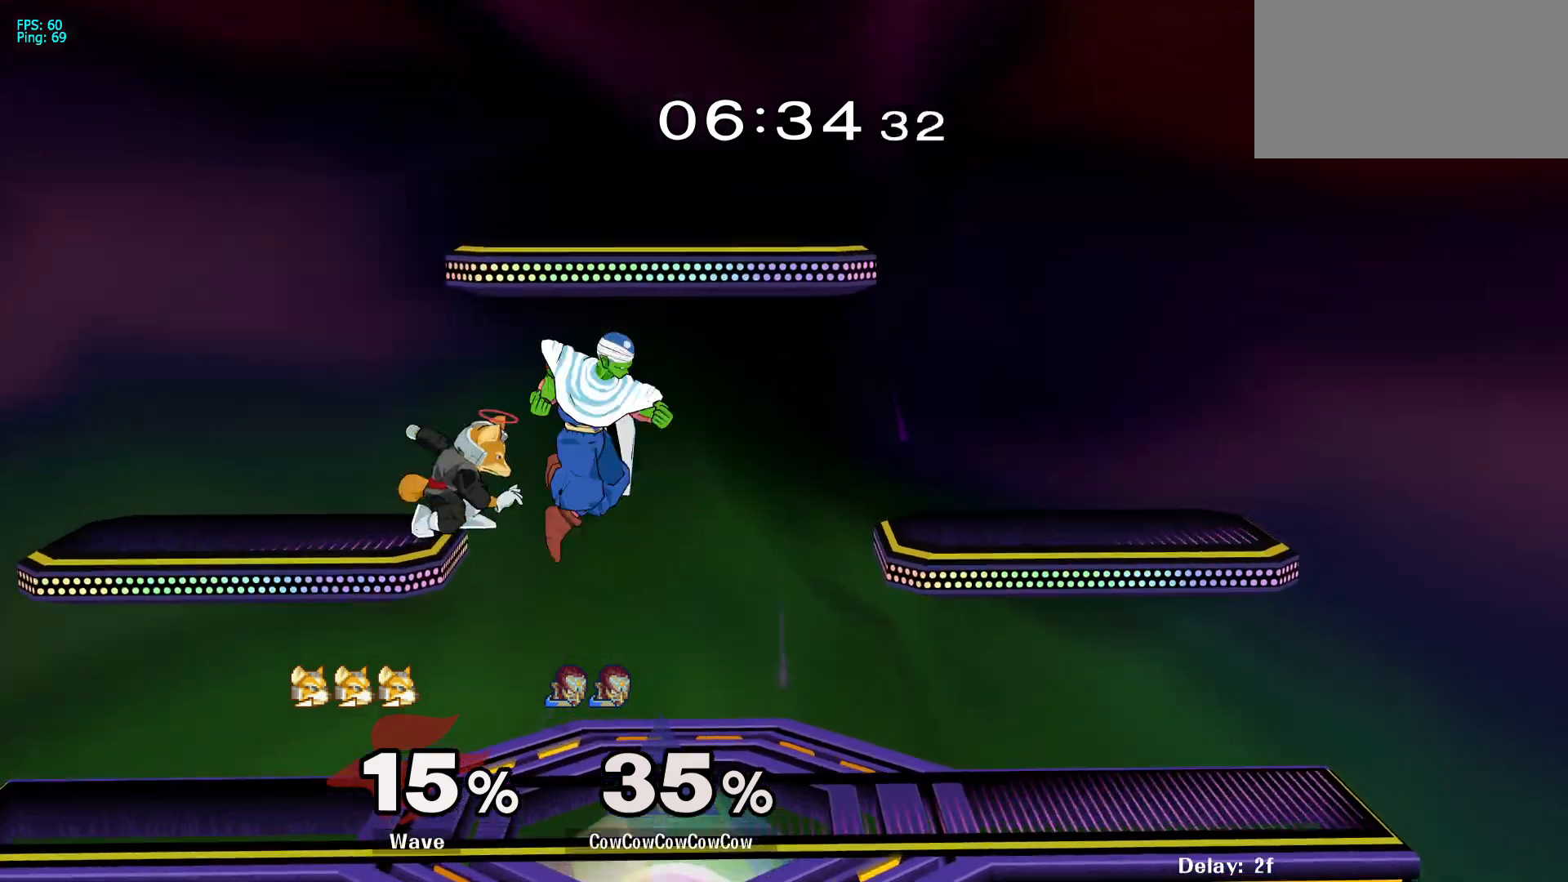
{"buttons": ["Y", "DPAD_LEFT"], "events": [[17, "DPAD_RIGHT", "up"], [50, "DPAD_LEFT", "down"], [117, "DPAD_DOWN", "down"], [133, "Z", "down"], [183, "C_LEFT", "up"], [217, "Z", "up"], [283, "DPAD_DOWN", "up"], [367, "DPAD_LEFT", "up"], [450, "DPAD_LEFT", "down"], [500, "Y", "down"]]}
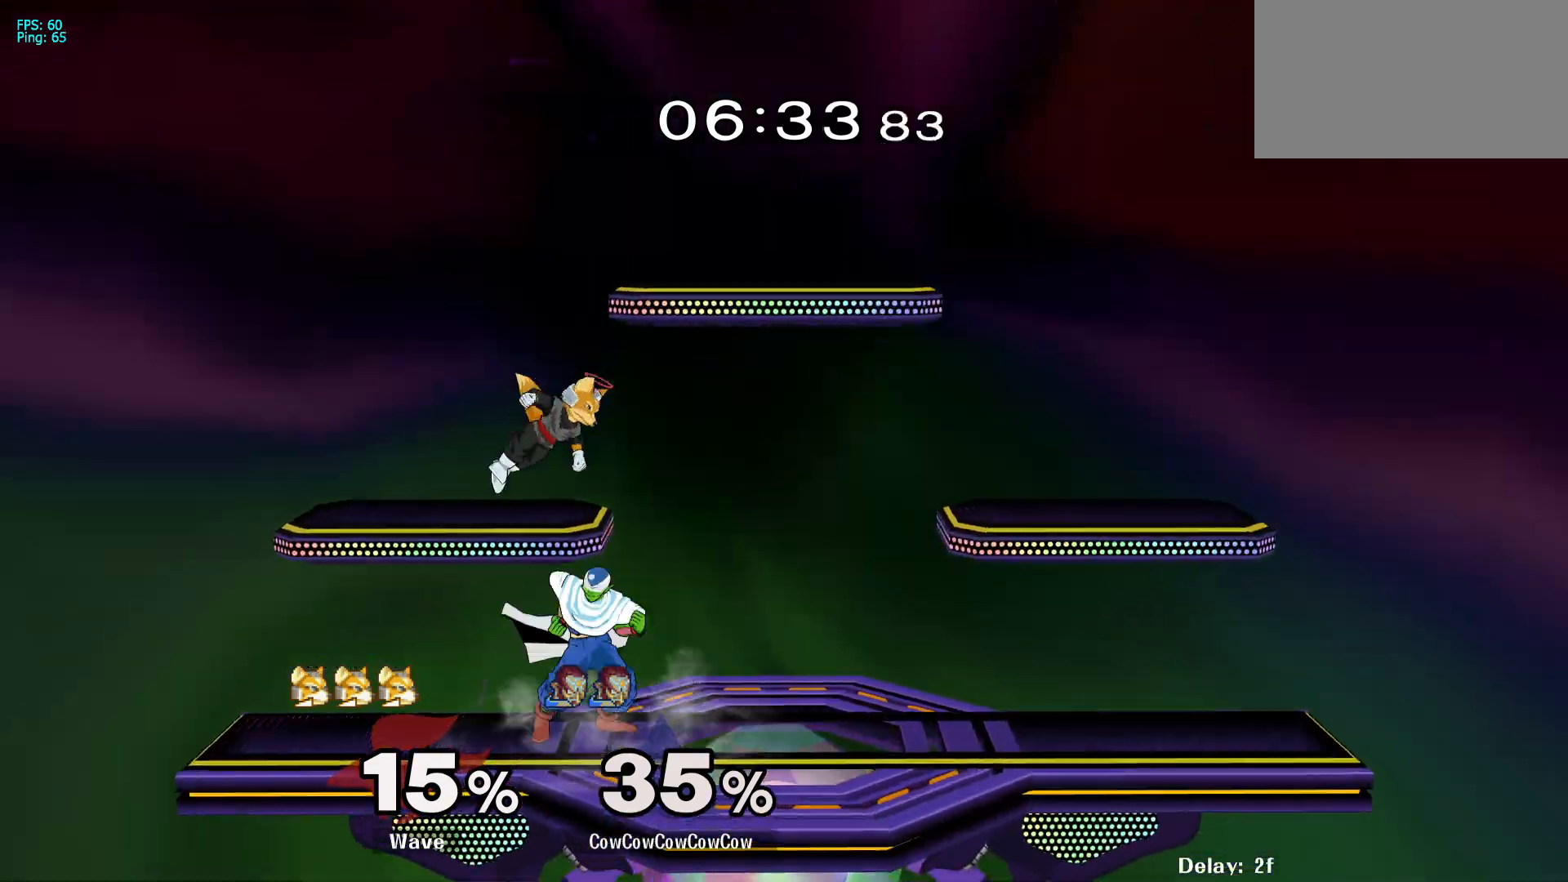
{"buttons": ["DPAD_RIGHT"], "events": [[67, "DPAD_LEFT", "up"], [83, "DPAD_RIGHT", "down"], [117, "C_UP", "down"], [133, "Y", "up"], [233, "C_UP", "up"]]}
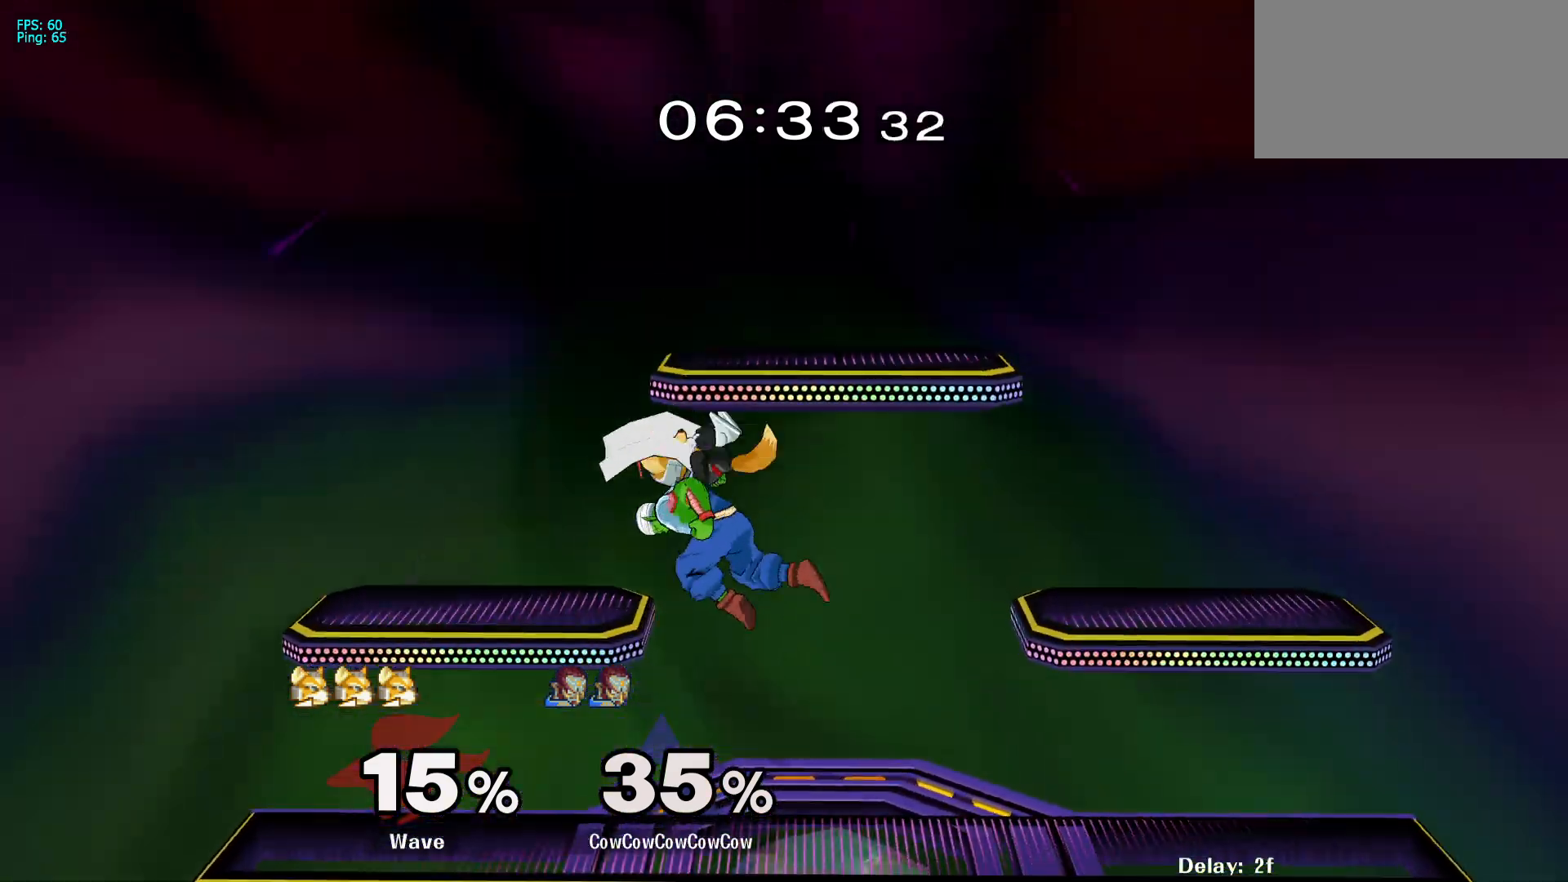
{"buttons": [], "events": [[17, "DPAD_DOWN", "down"], [133, "Y", "down"], [150, "DPAD_DOWN", "up"], [233, "DPAD_RIGHT", "up"], [233, "Y", "up"], [350, "Y", "down"], [467, "Y", "up"]]}
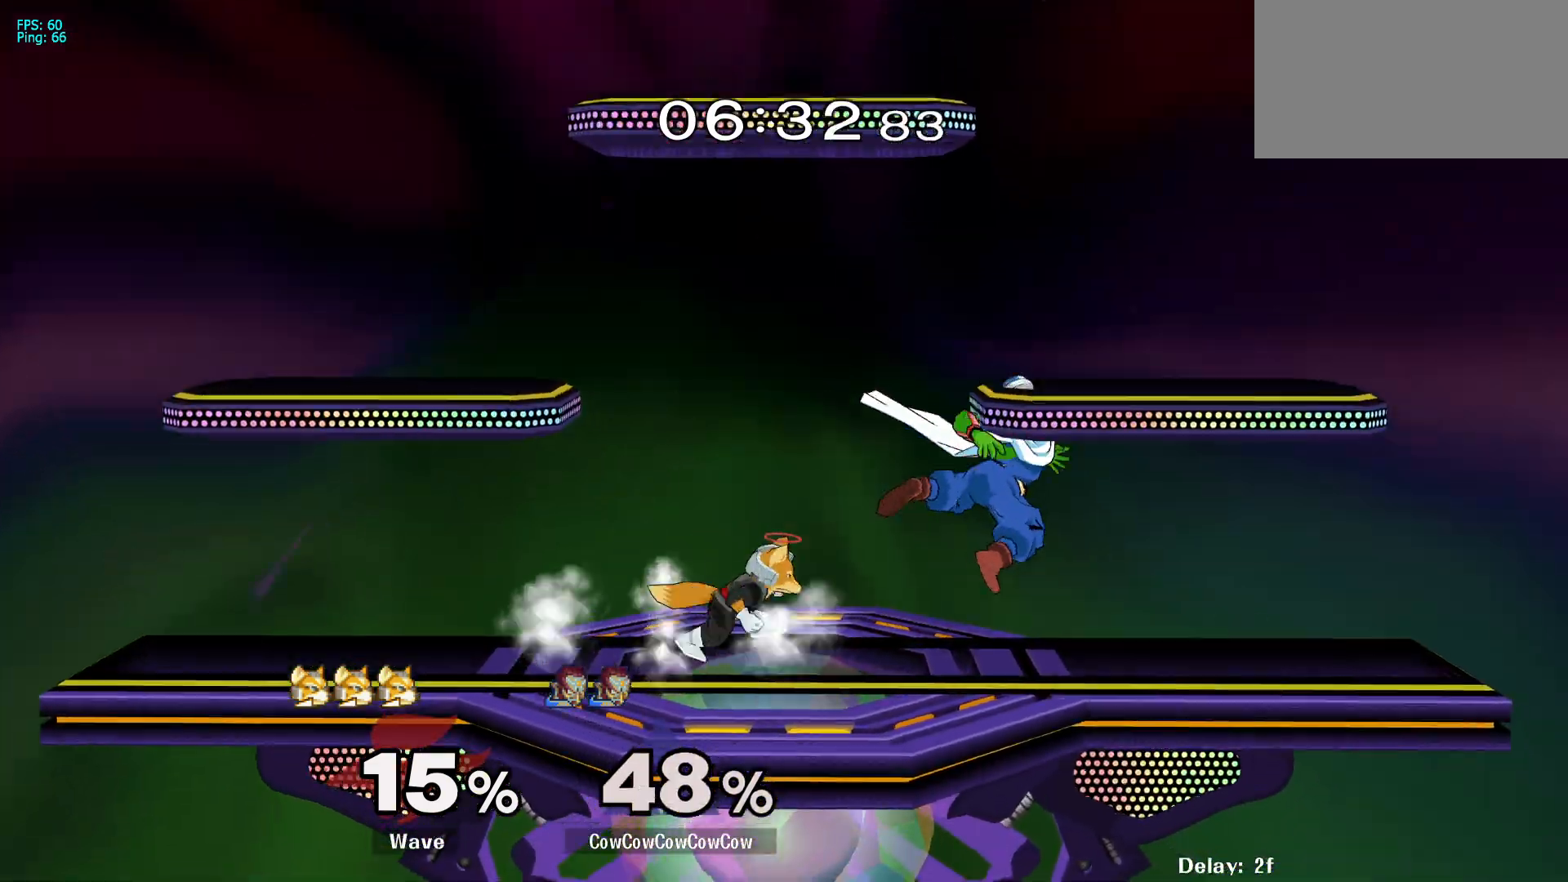
{"buttons": ["L1", "DPAD_DOWN", "DPAD_LEFT"], "events": [[33, "Y", "down"], [117, "DPAD_LEFT", "down"], [117, "Y", "up"], [383, "DPAD_DOWN", "down"], [433, "DPAD_LEFT", "up"], [500, "DPAD_LEFT", "down"], [500, "L1", "down"]]}
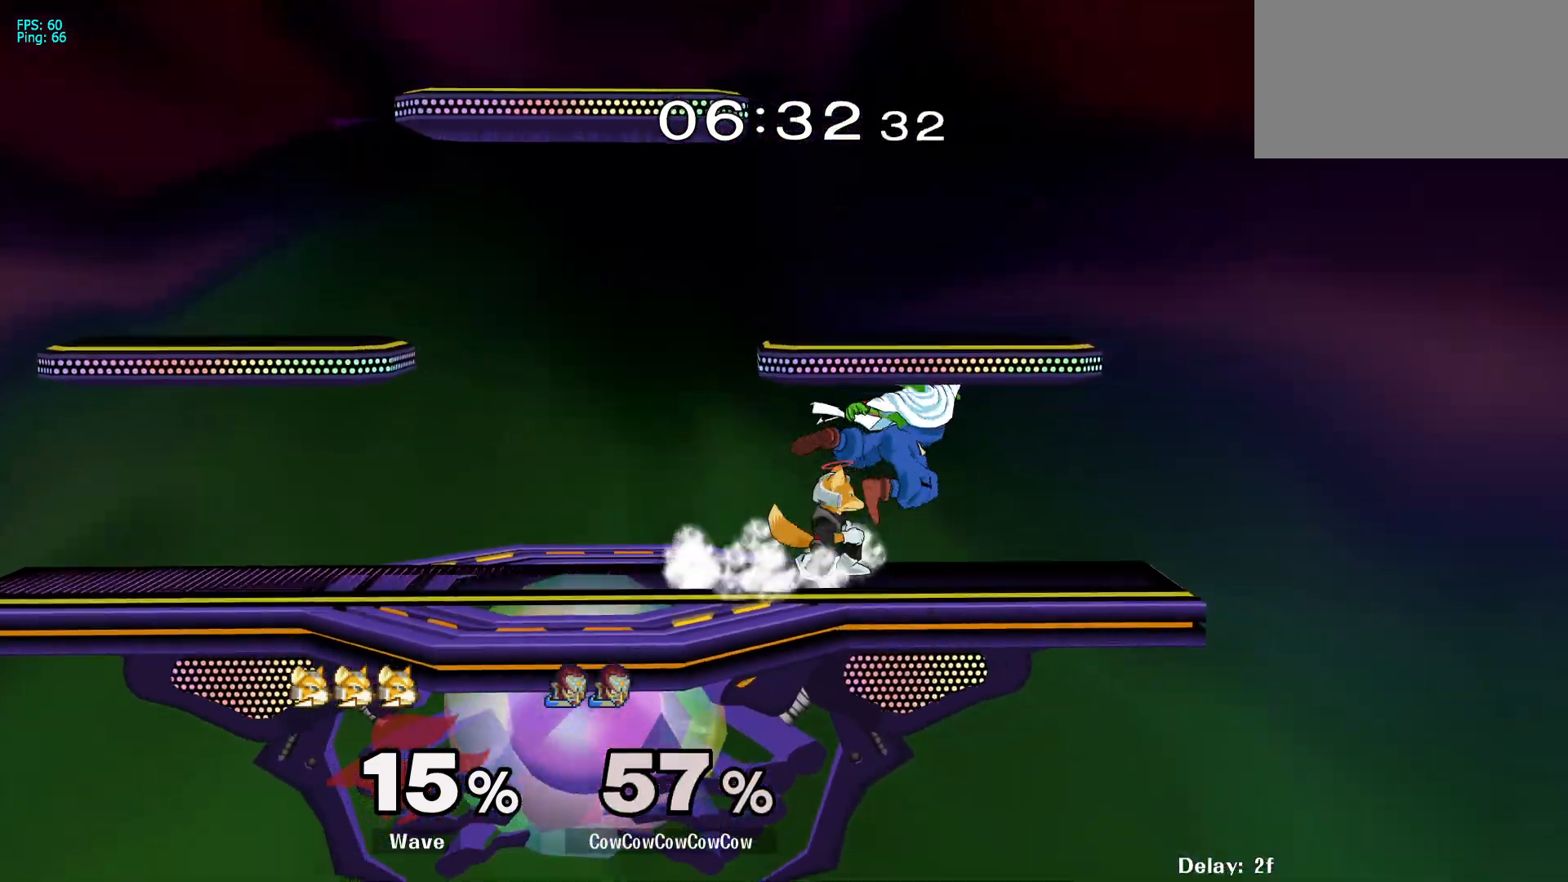
{"buttons": ["L1", "DPAD_LEFT", "C_LEFT"], "events": [[100, "DPAD_DOWN", "up"], [133, "C_LEFT", "down"]]}
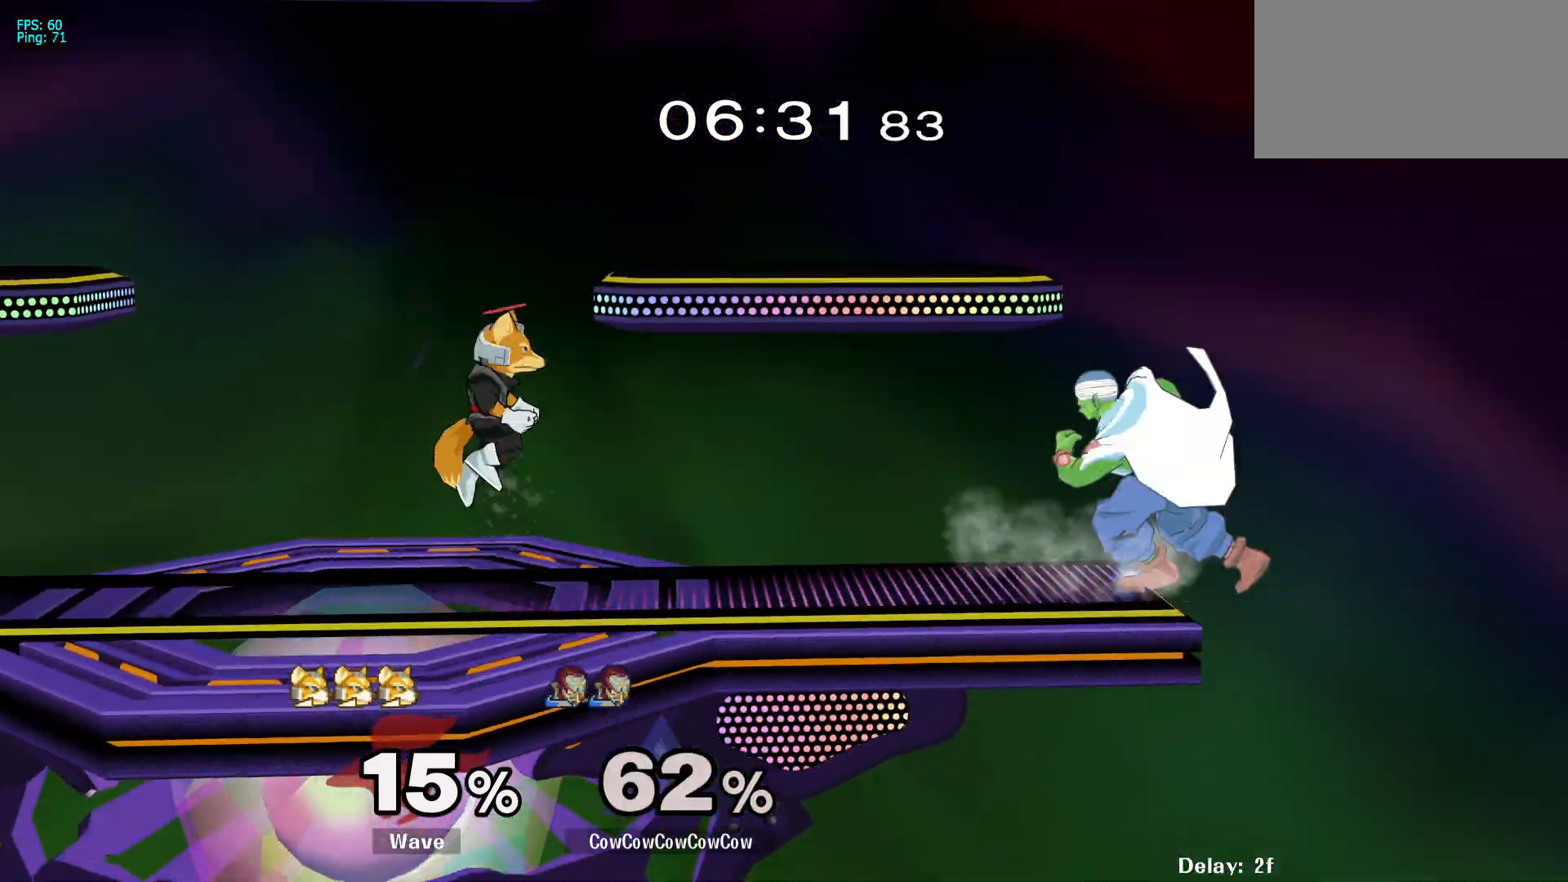
{"buttons": ["DPAD_RIGHT"], "events": [[117, "L1", "up"], [133, "C_LEFT", "up"], [133, "DPAD_LEFT", "up"], [450, "DPAD_RIGHT", "down"]]}
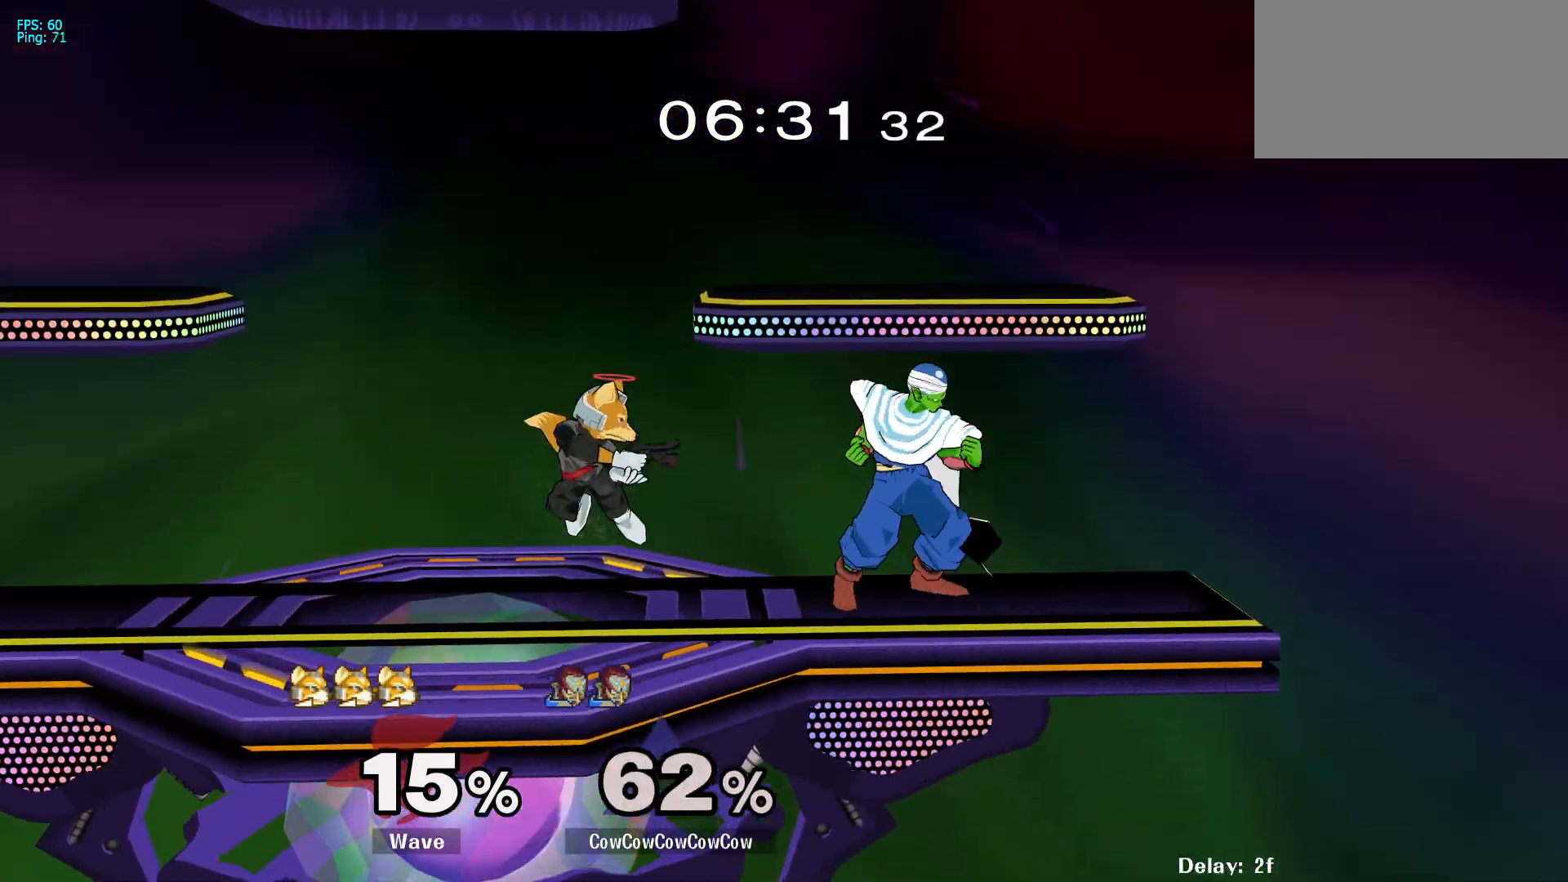
{"buttons": ["Y", "R1", "DPAD_DOWN", "DPAD_LEFT"], "events": [[133, "Y", "down"], [150, "DPAD_RIGHT", "up"], [200, "Y", "up"], [283, "DPAD_LEFT", "down"], [283, "Y", "down"], [467, "DPAD_DOWN", "down"], [500, "R1", "down"]]}
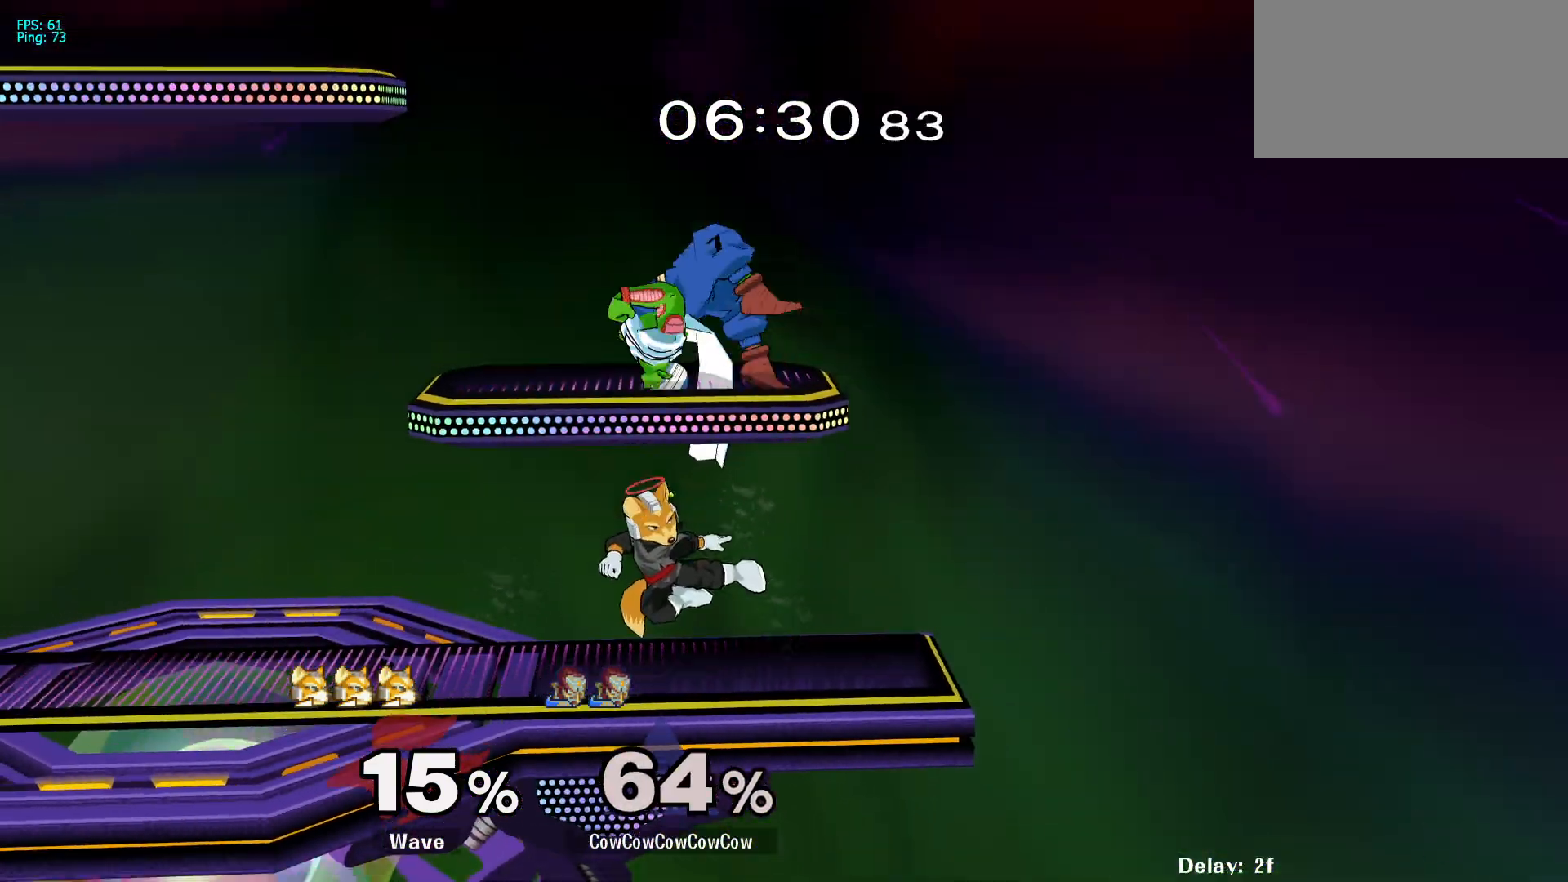
{"buttons": ["DPAD_DOWN", "DPAD_RIGHT", "C_RIGHT"], "events": [[83, "DPAD_LEFT", "up"], [83, "R1", "up"], [100, "Y", "up"], [267, "DPAD_RIGHT", "down"], [317, "C_RIGHT", "down"]]}
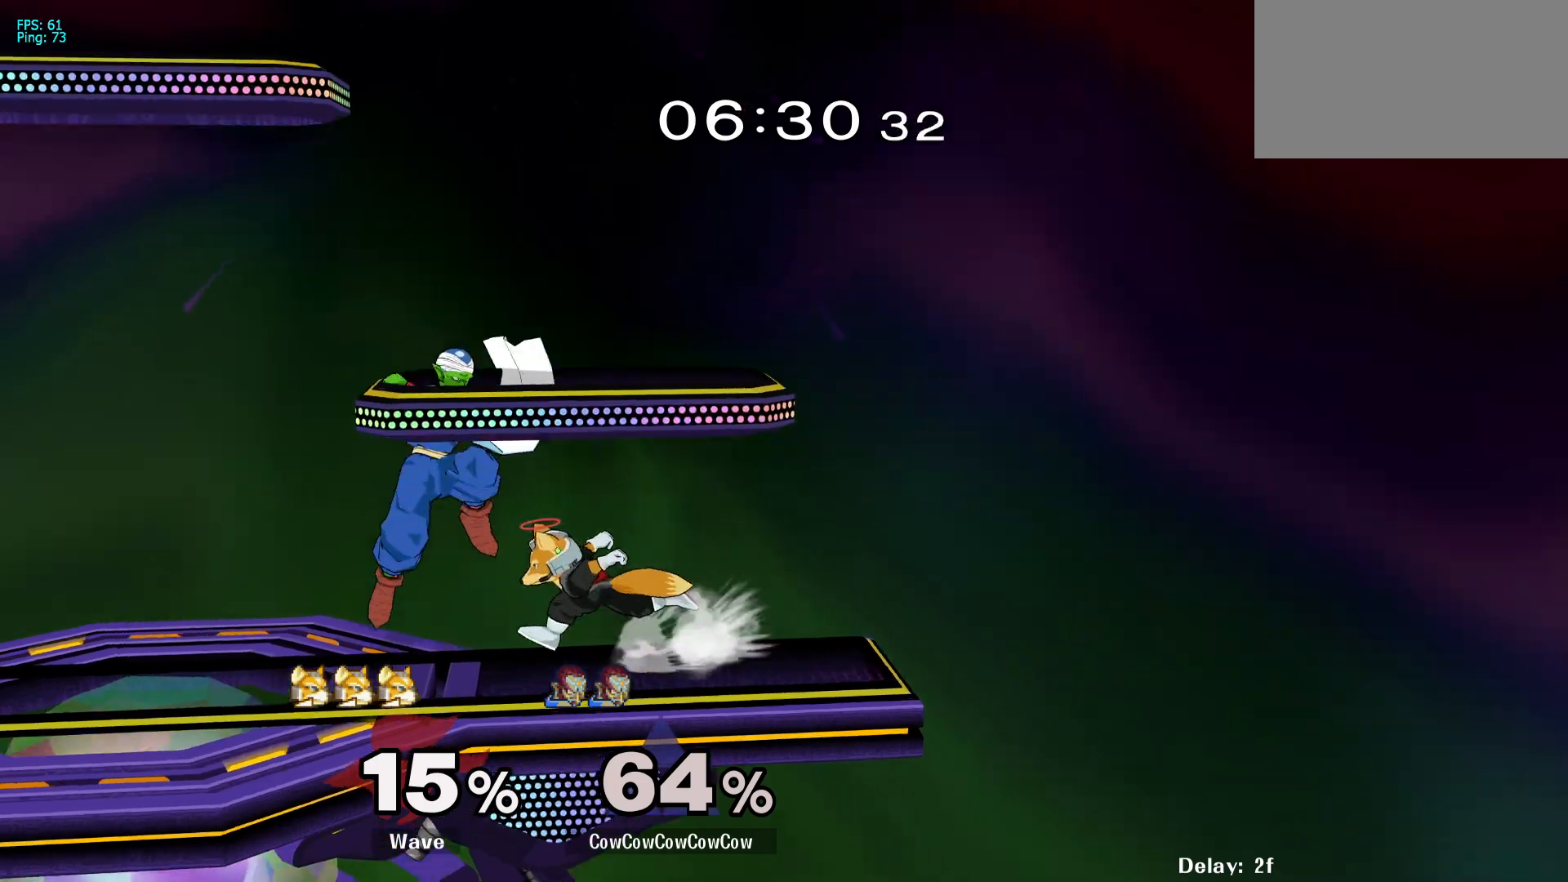
{"buttons": [], "events": [[17, "DPAD_DOWN", "up"], [17, "Z", "down"], [67, "C_RIGHT", "up"], [83, "DPAD_DOWN", "down"], [83, "Z", "up"], [150, "Z", "down"], [200, "DPAD_DOWN", "up"], [200, "DPAD_RIGHT", "up"], [267, "Z", "up"], [417, "A", "down"], [483, "A", "up"]]}
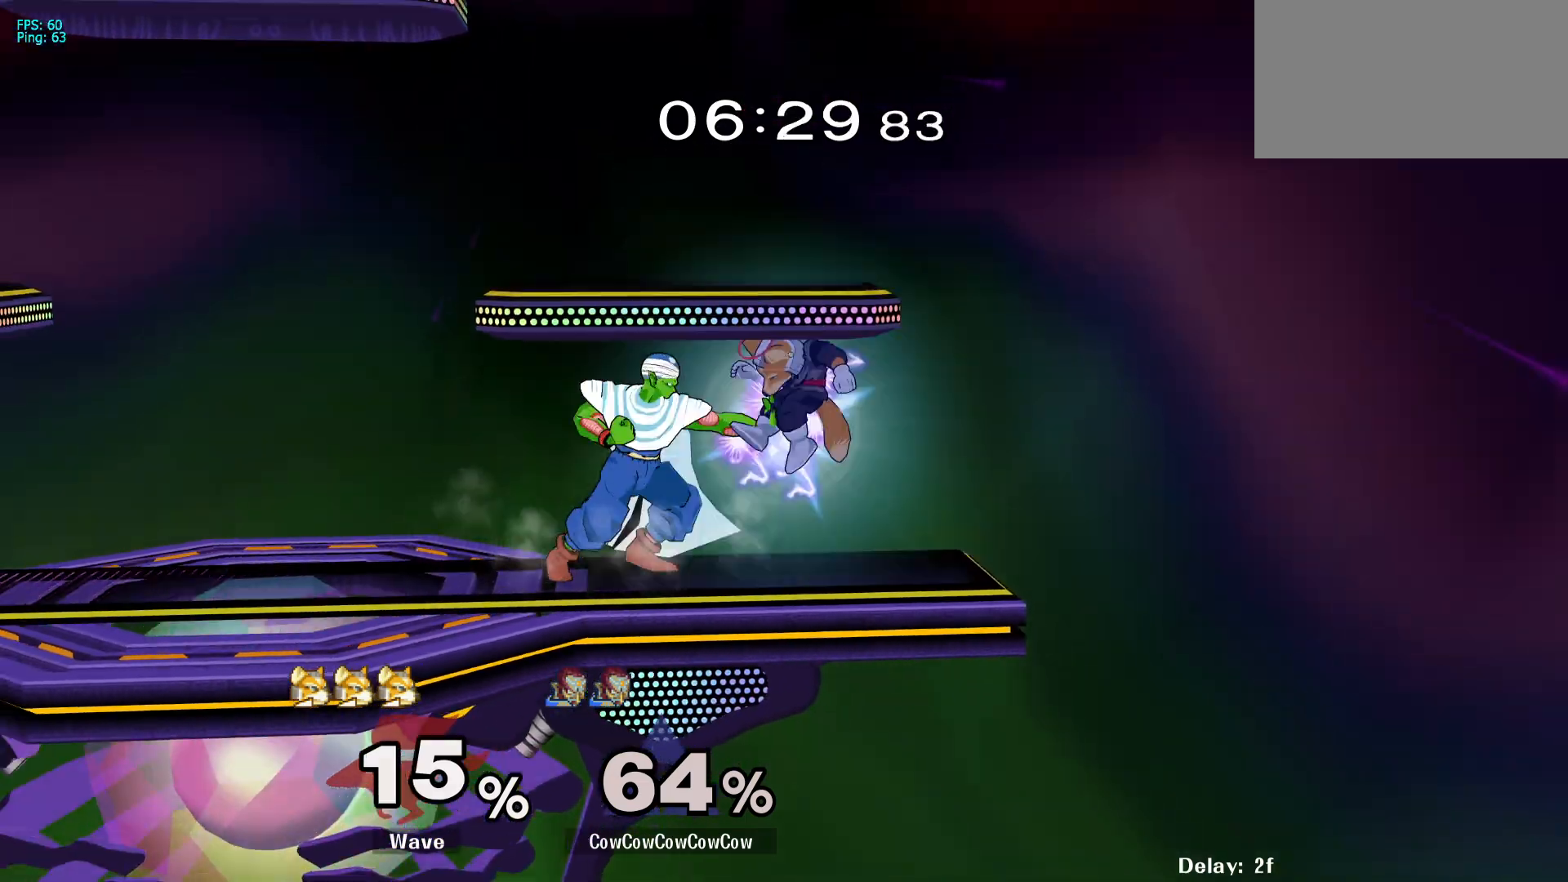
{"buttons": [], "events": [[367, "DPAD_RIGHT", "down"], [433, "Y", "down"], [450, "DPAD_RIGHT", "up"], [483, "Y", "up"]]}
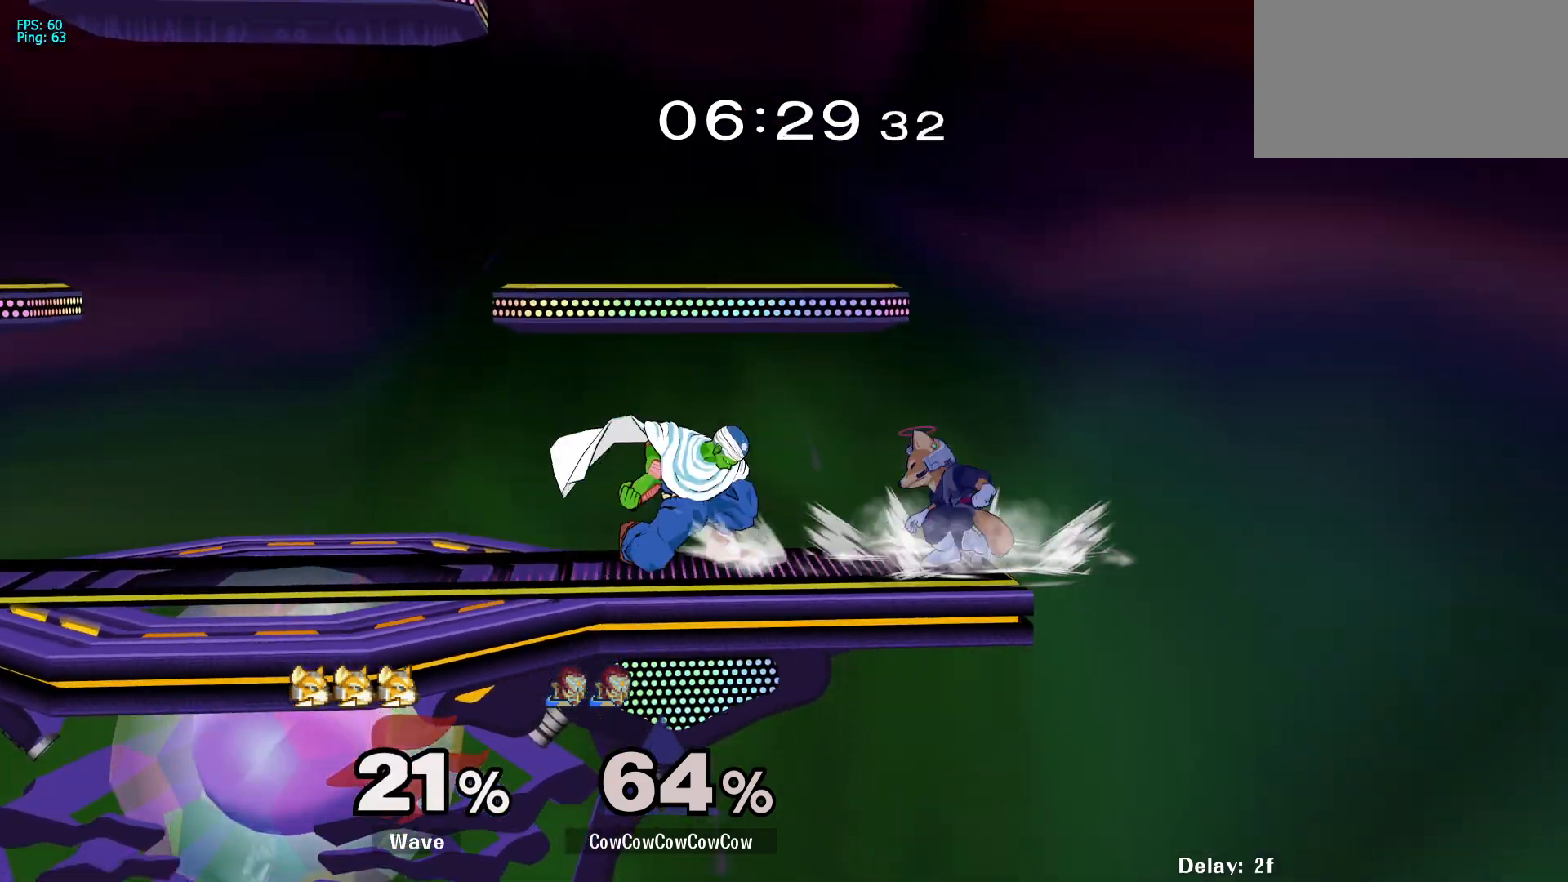
{"buttons": ["DPAD_DOWN", "DPAD_RIGHT"], "events": [[50, "C_UP", "down"], [50, "DPAD_LEFT", "down"], [133, "C_UP", "up"], [383, "DPAD_DOWN", "down"], [450, "DPAD_RIGHT", "down"], [467, "DPAD_LEFT", "up"]]}
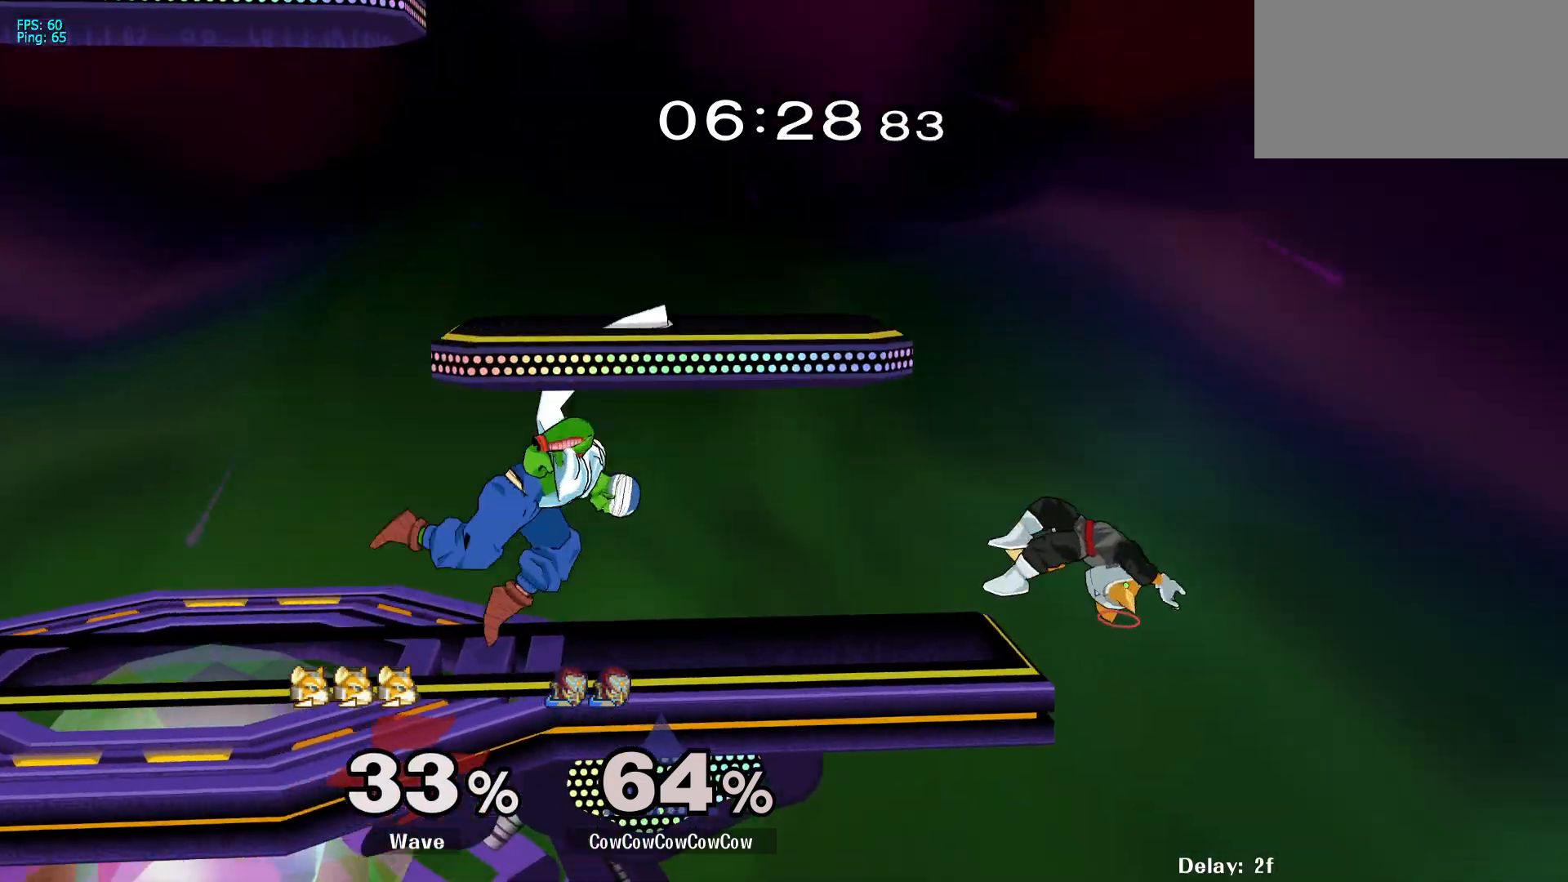
{"buttons": ["DPAD_DOWN"], "events": [[33, "DPAD_DOWN", "up"], [67, "DPAD_RIGHT", "up"], [117, "DPAD_RIGHT", "down"], [400, "DPAD_DOWN", "down"], [417, "DPAD_RIGHT", "up"]]}
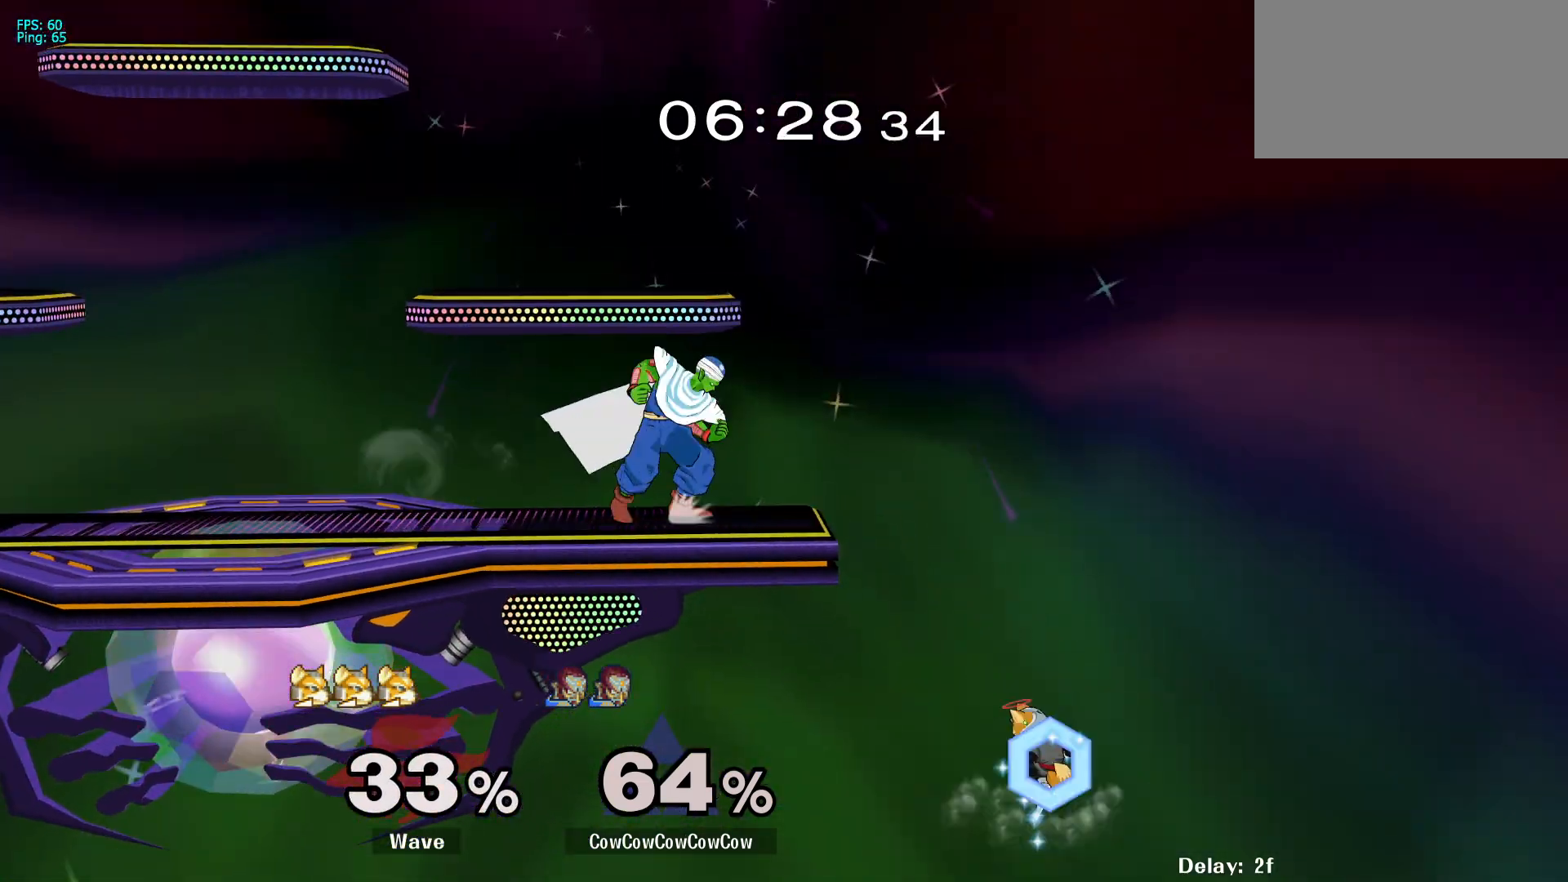
{"buttons": ["DPAD_DOWN"], "events": []}
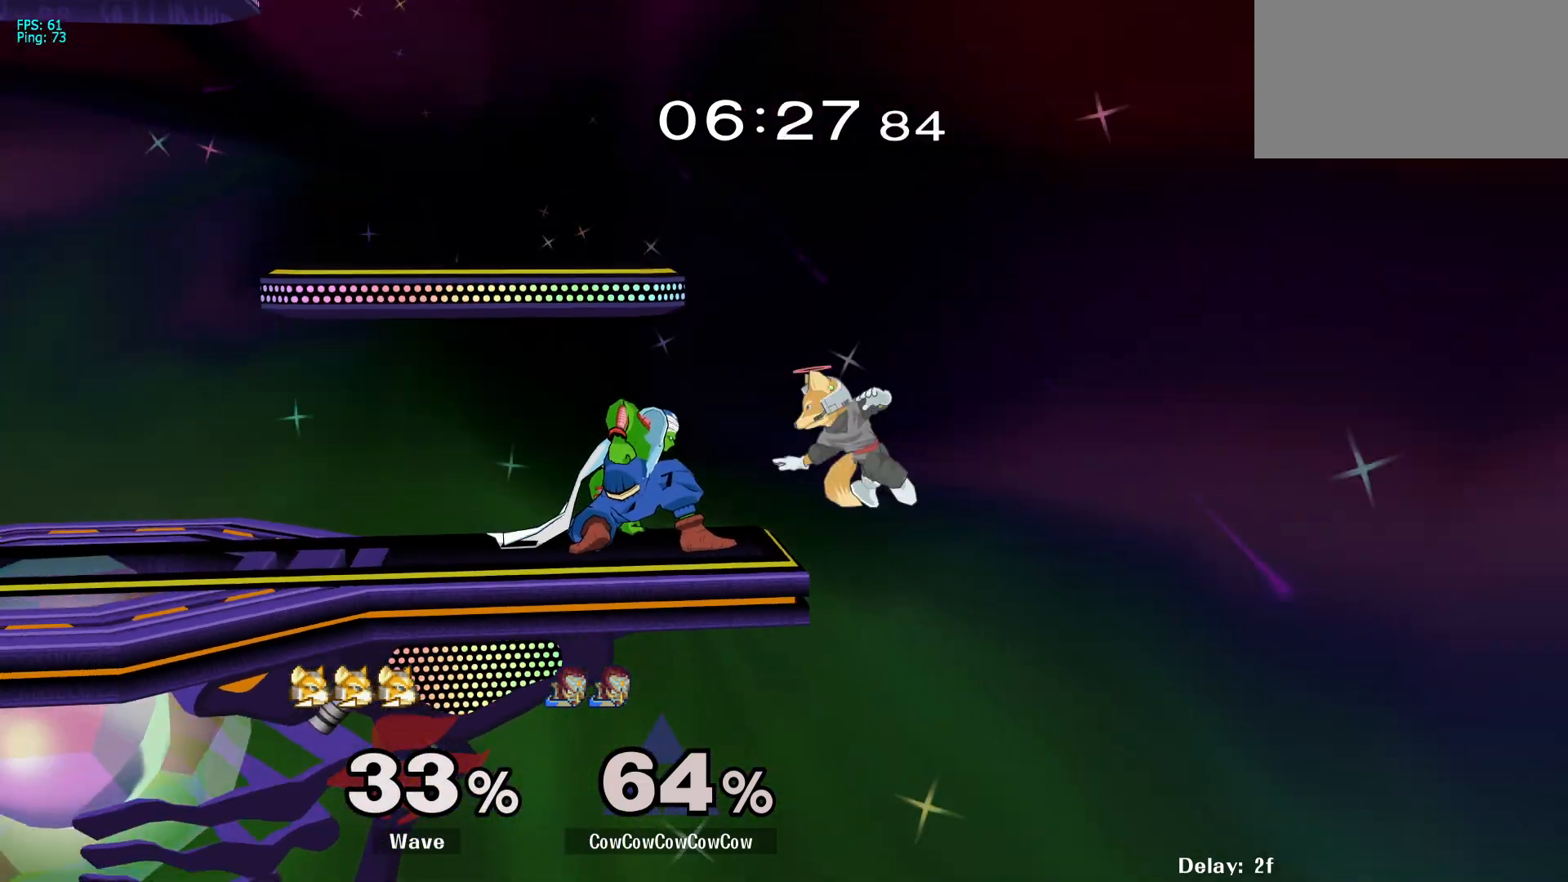
{"buttons": [], "events": [[333, "DPAD_DOWN", "up"], [367, "A", "down"], [483, "A", "up"]]}
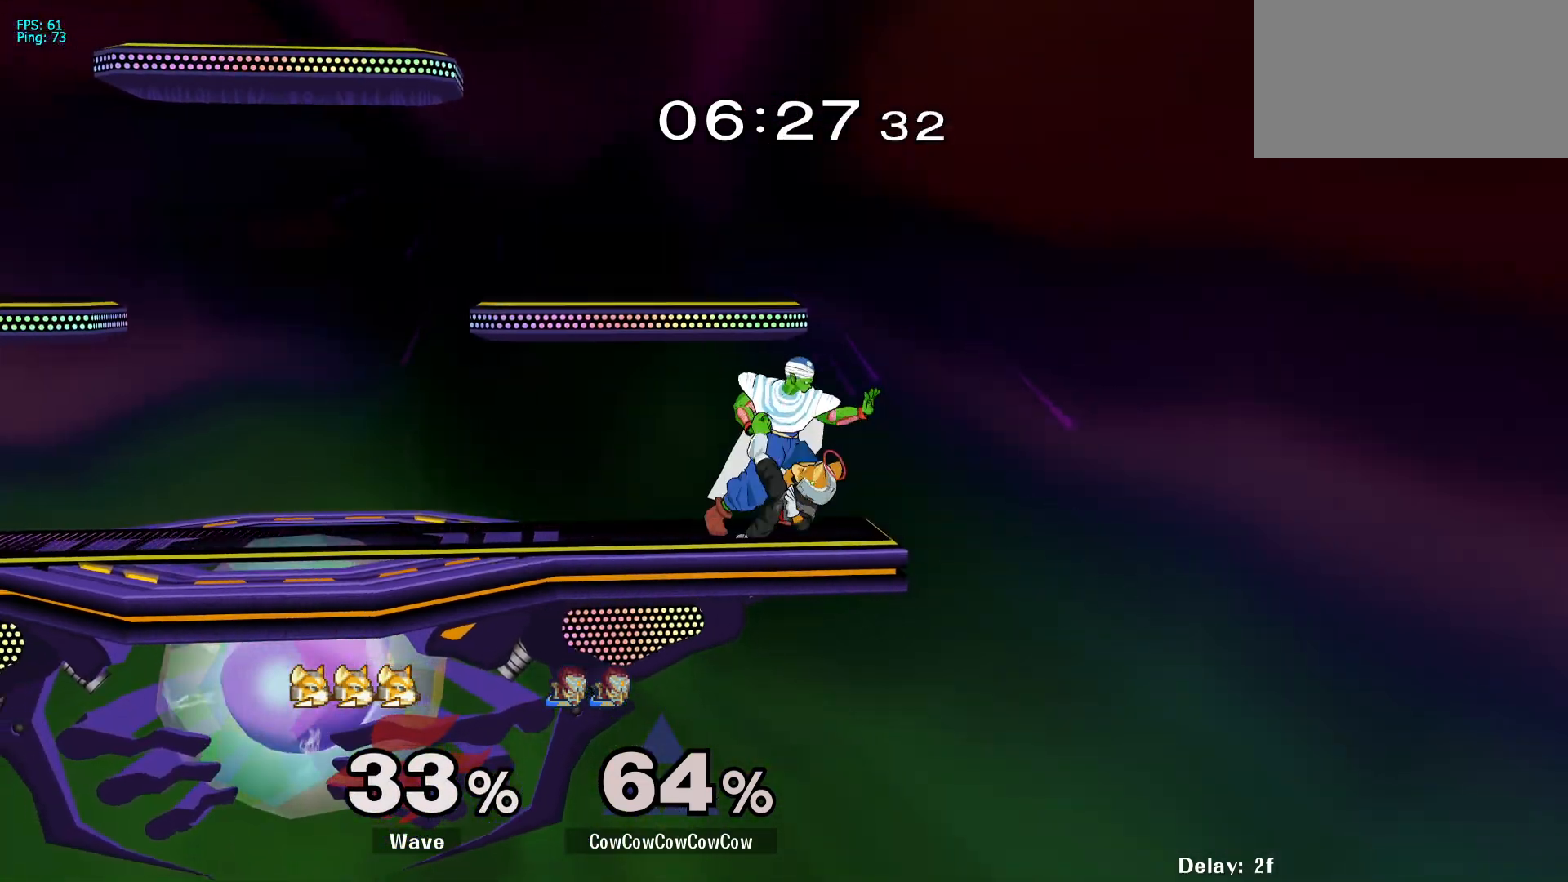
{"buttons": [], "events": [[333, "A", "down"], [433, "A", "up"]]}
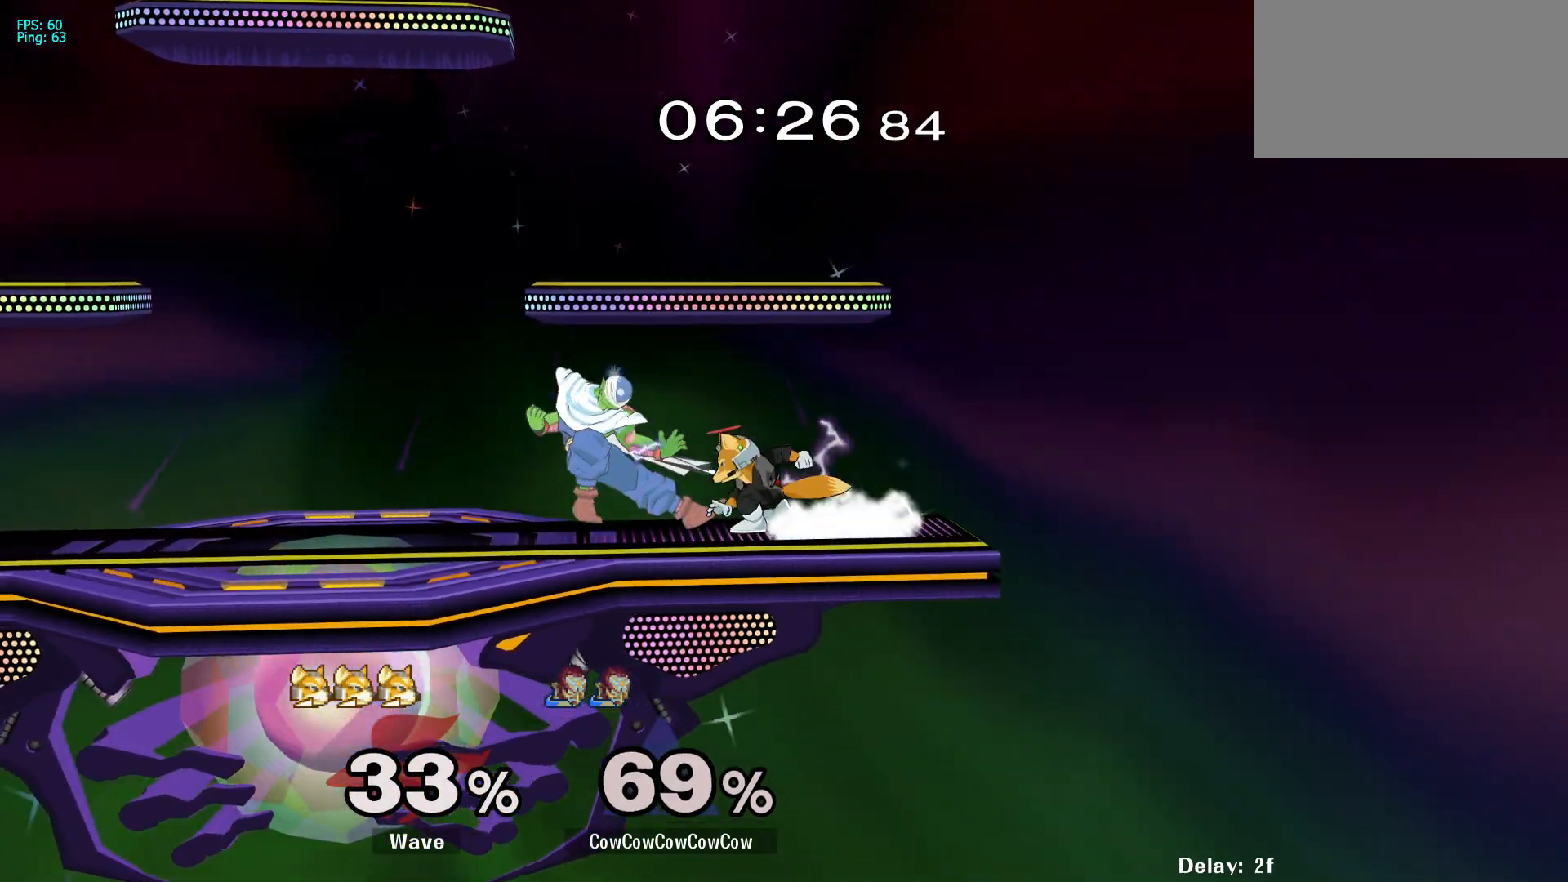
{"buttons": [], "events": [[233, "A", "down"], [300, "A", "up"], [383, "A", "down"], [483, "A", "up"]]}
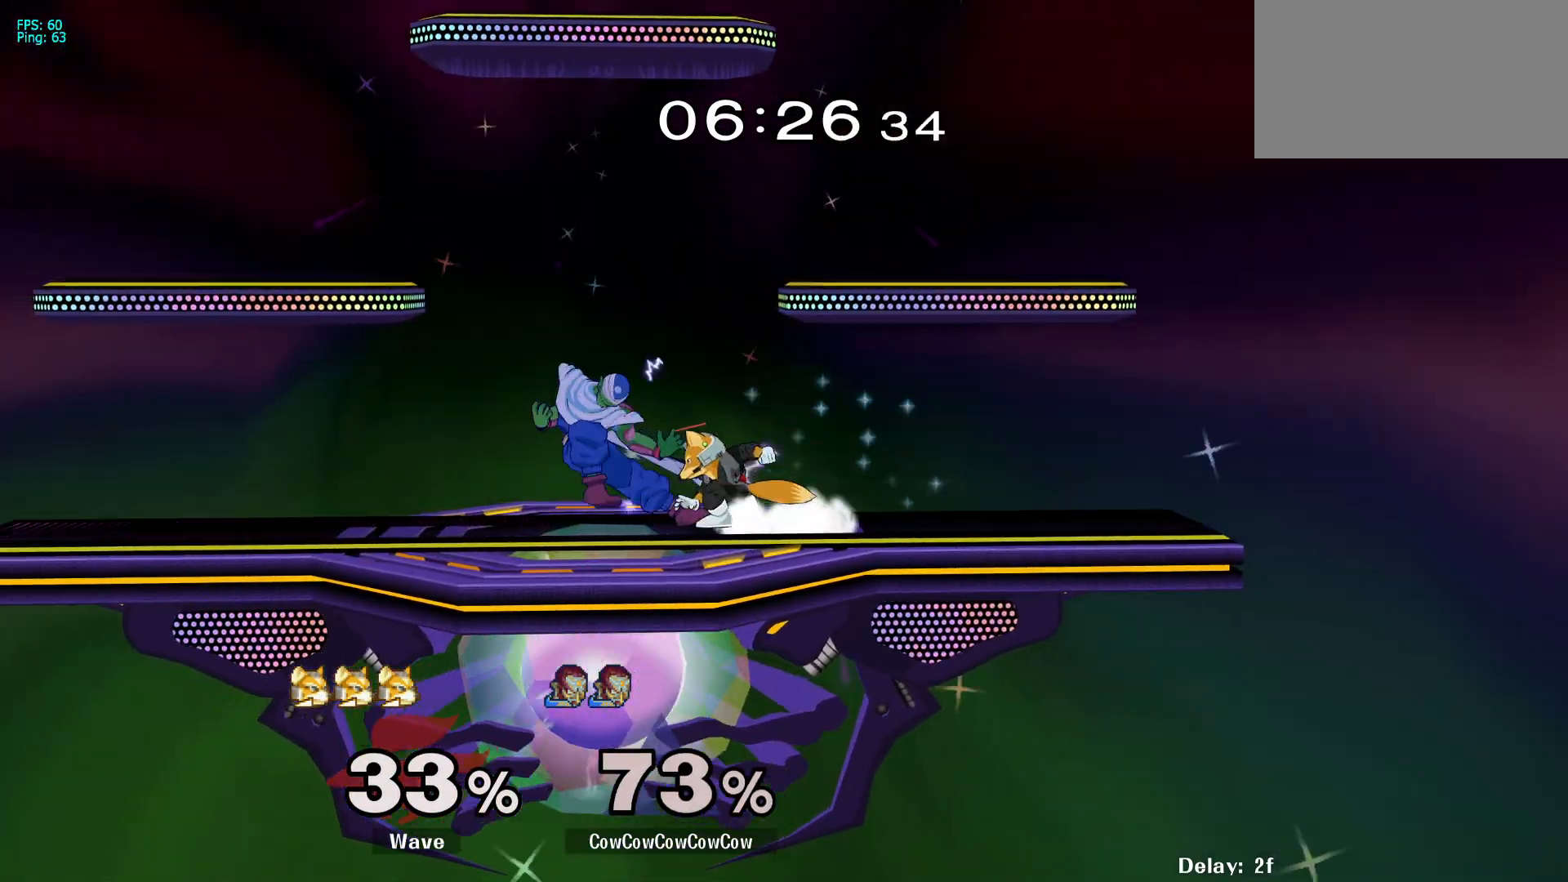
{"buttons": ["B", "X", "L1", "DPAD_DOWN", "DPAD_LEFT", "C_LEFT"]}
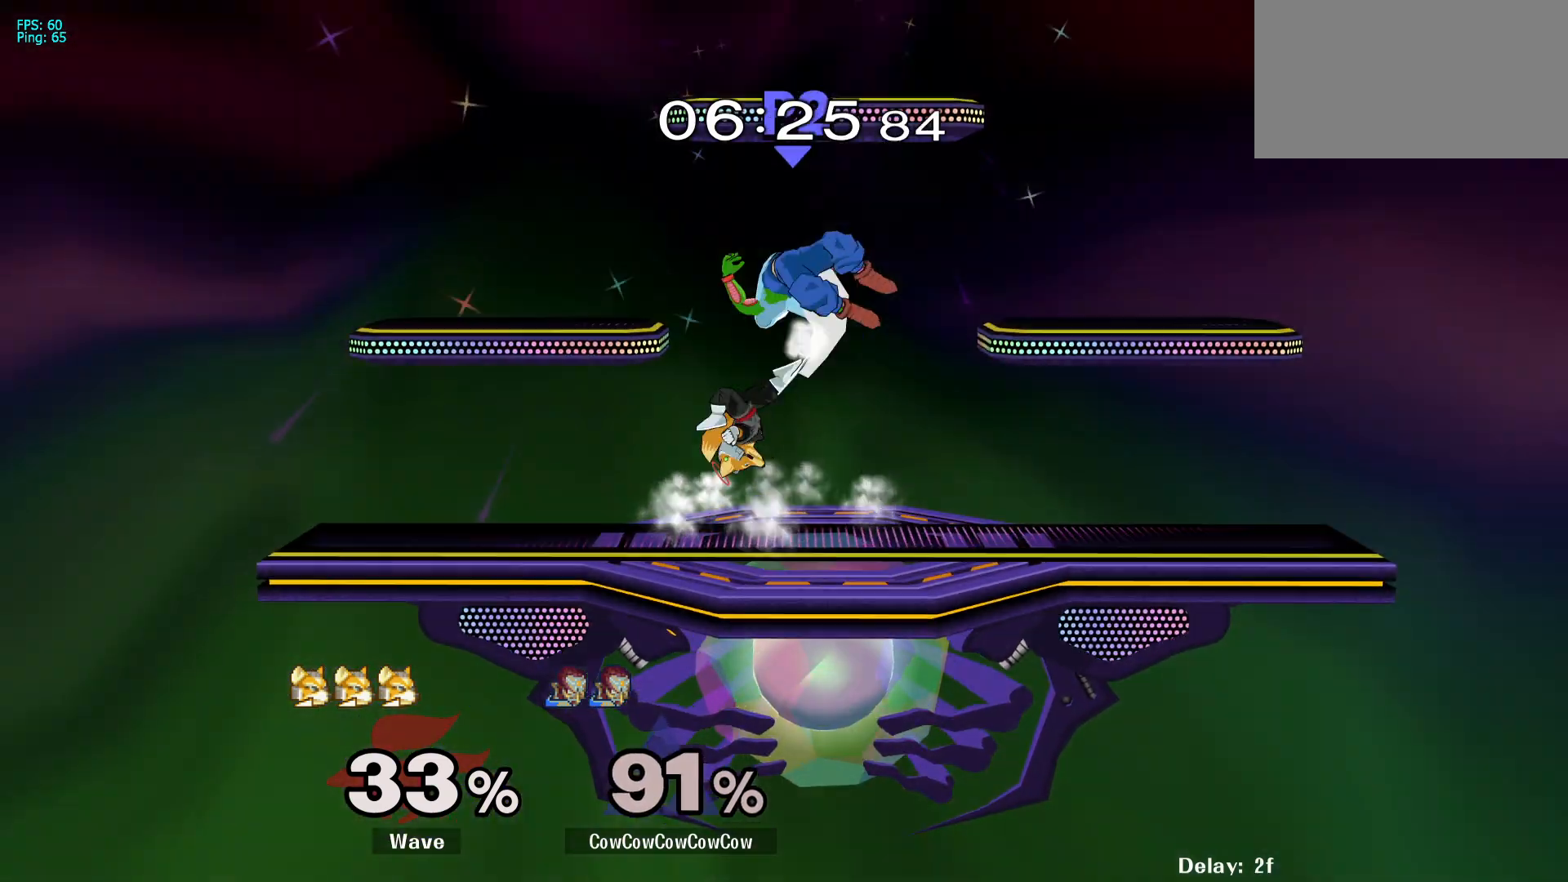
{"buttons": [], "events": [[17, "DPAD_RIGHT", "down"], [17, "X", "up"], [33, "B", "up"], [50, "DPAD_LEFT", "up"], [50, "L1", "up"], [67, "C_LEFT", "up"], [83, "DPAD_DOWN", "up"], [150, "DPAD_RIGHT", "up"]]}